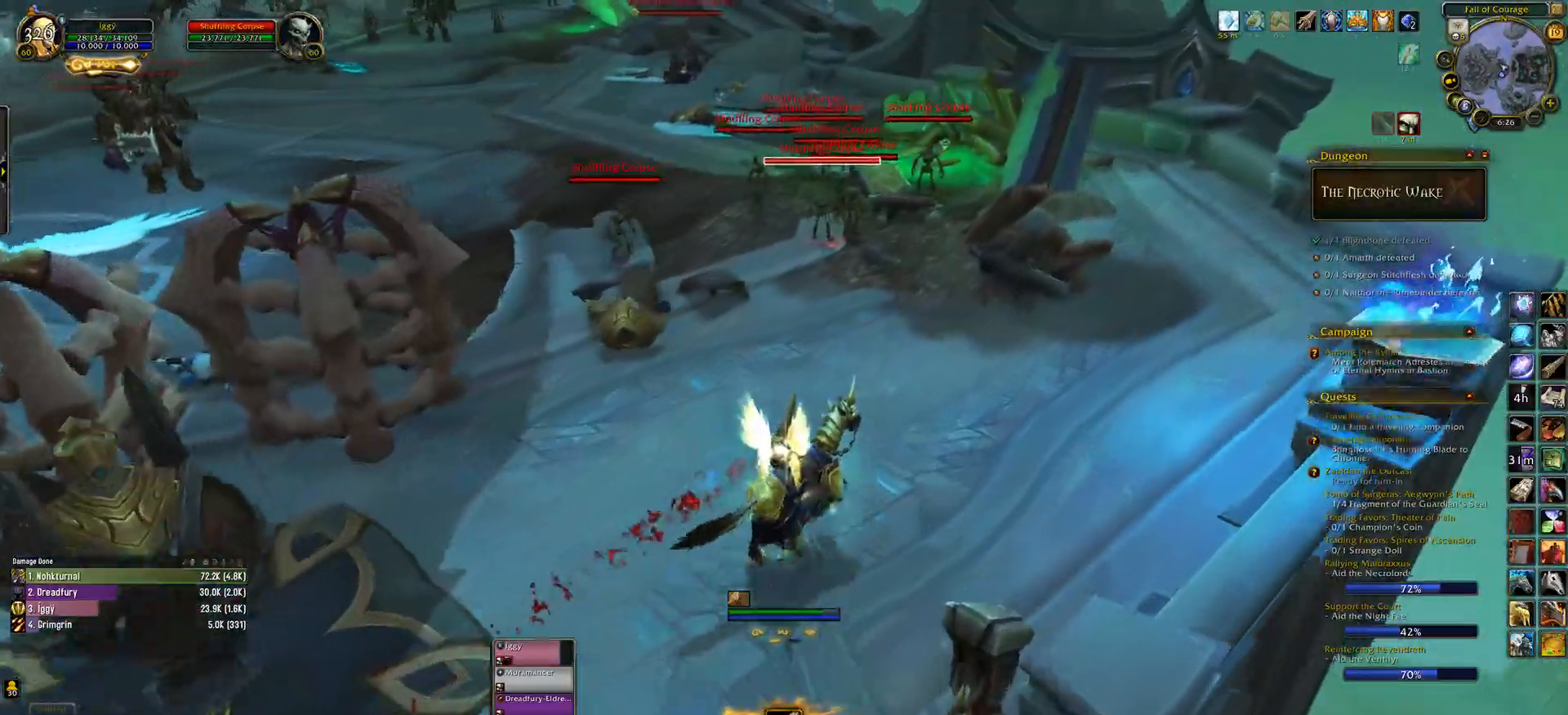
Gameplay with keyboard and mouse; each line is a JSON object with the keys and mouse buttons held at the frame after it. "events" lists presses ("down") and releases ("up") of ".", "/", "0", "1", "2", "3", "4", "5", "6", "7", "8", "9", "a", "alt_l", "alt_r", "b", "backslash", "backspace", "c", "caps_lock", "comma", "ctrl_l", "ctrl_r", "d", "down", "e", "equals", "escape", "f", "f1", "f10", "f11", "f12", "f2", "f3", "f4", "f5", "f6", "f7", "f8", "f9", "g", "h", "i", "j", "k", "l", "lbracket", "left", "m", "minus", "n", "o", "p", "q", "quote", "r", "rbracket", "return", "right", "s", "semicolon", "shift_l", "shift_r", "space", "super_l", "super_r", "t", "tab", "tilde", "u", "up", "v", "w", "x", "y", "z", "mouse_left", "mouse_wheel" and "mouse_right" between this image and that frame as [ms after this image, input, new state], when the widget could be followed in between. "mouse_left", "mouse_wheel", "mouse_right" = the "left", "wheel", "right" buttons of the "mouse" list. No other keys are recorded. "wheel" means that the mouse wheel is clicked or scrolled. Mouse movement is not recorded.
{"keys": ["3", "e"], "mouse": ["left", "right"], "events": [[250, "3", "down"], [350, "3", "up"], [467, "3", "down"]]}
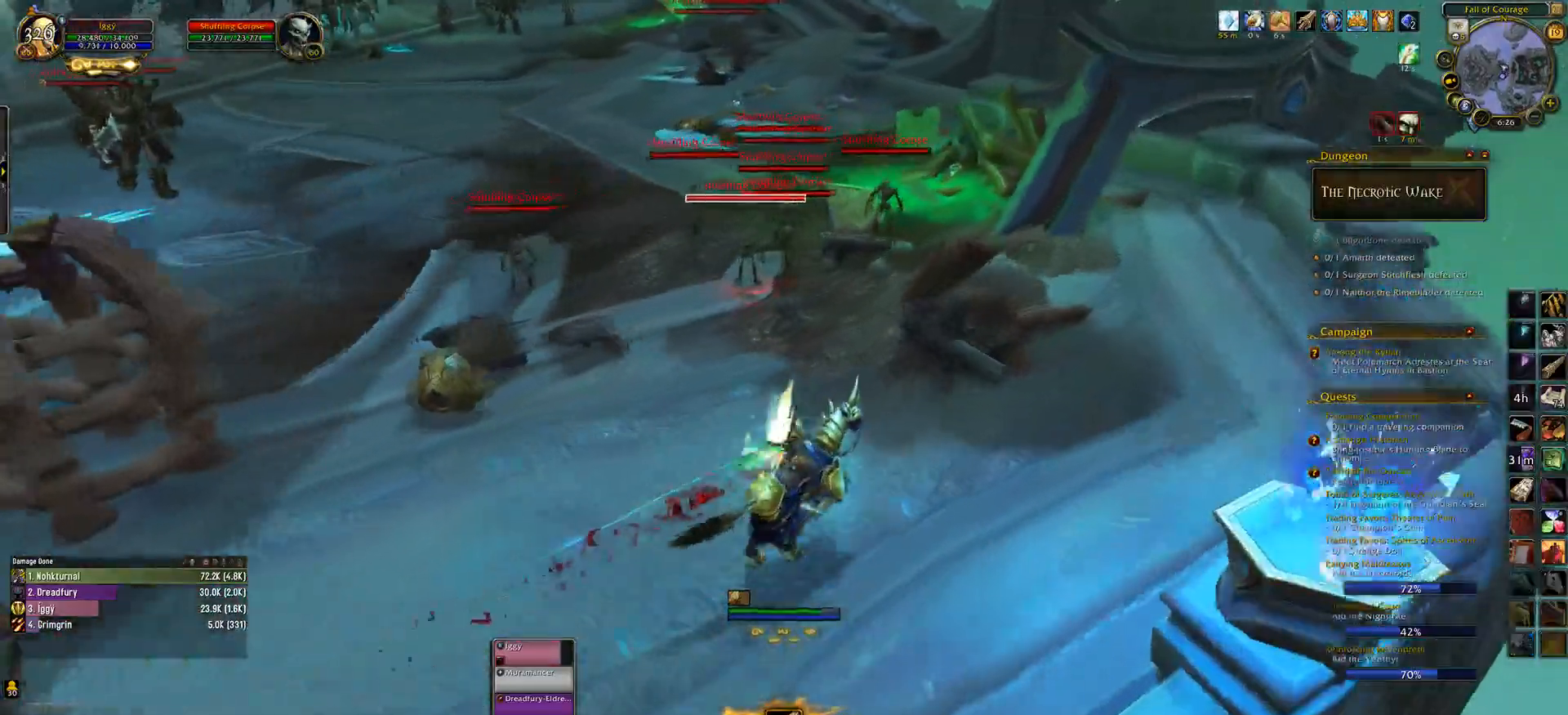
{"keys": ["e"], "mouse": ["left"], "events": [[50, "3", "up"], [150, "3", "down"], [267, "3", "up"], [417, "mouse_right", "up"]]}
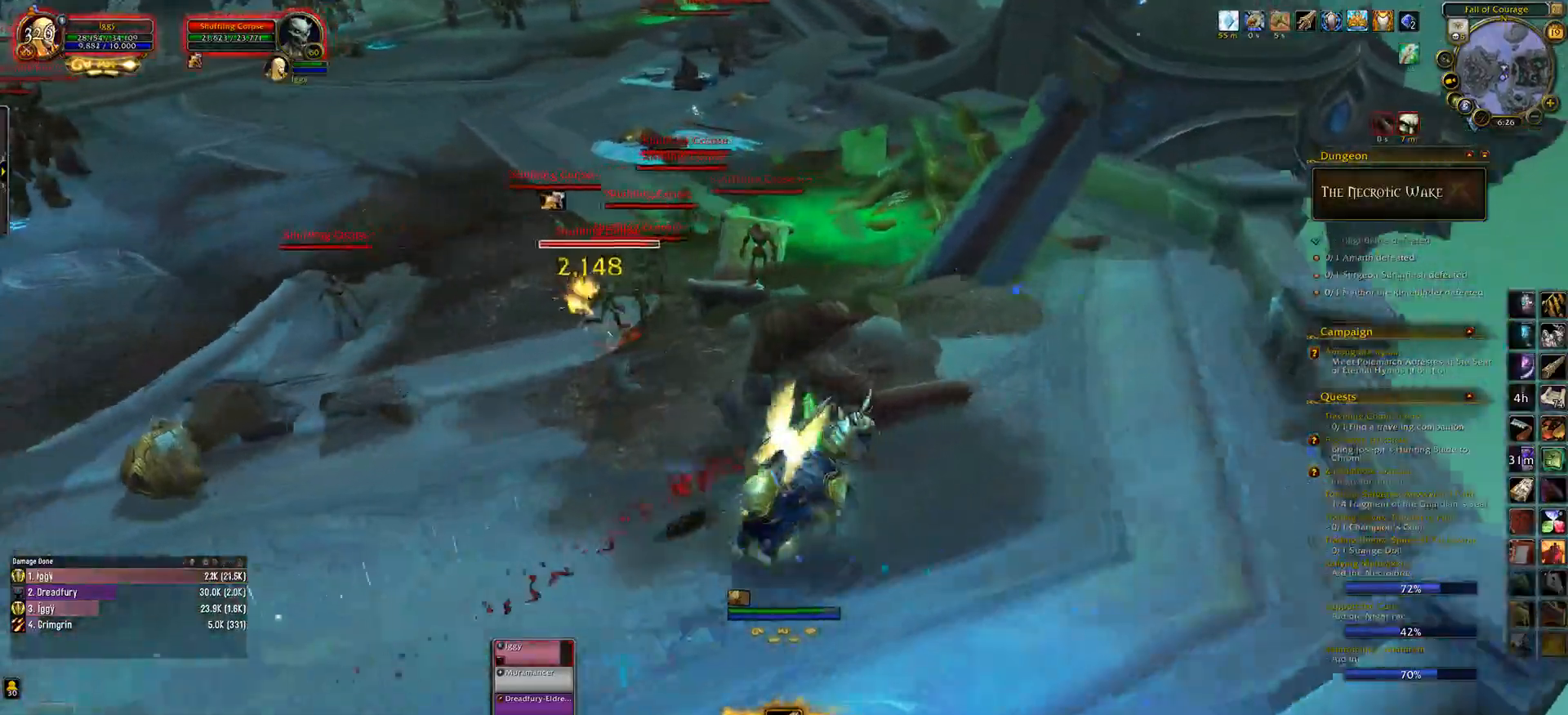
{"keys": [], "mouse": ["left"], "events": [[150, "mouse_right", "down"], [383, "mouse_right", "up"], [433, "e", "up"]]}
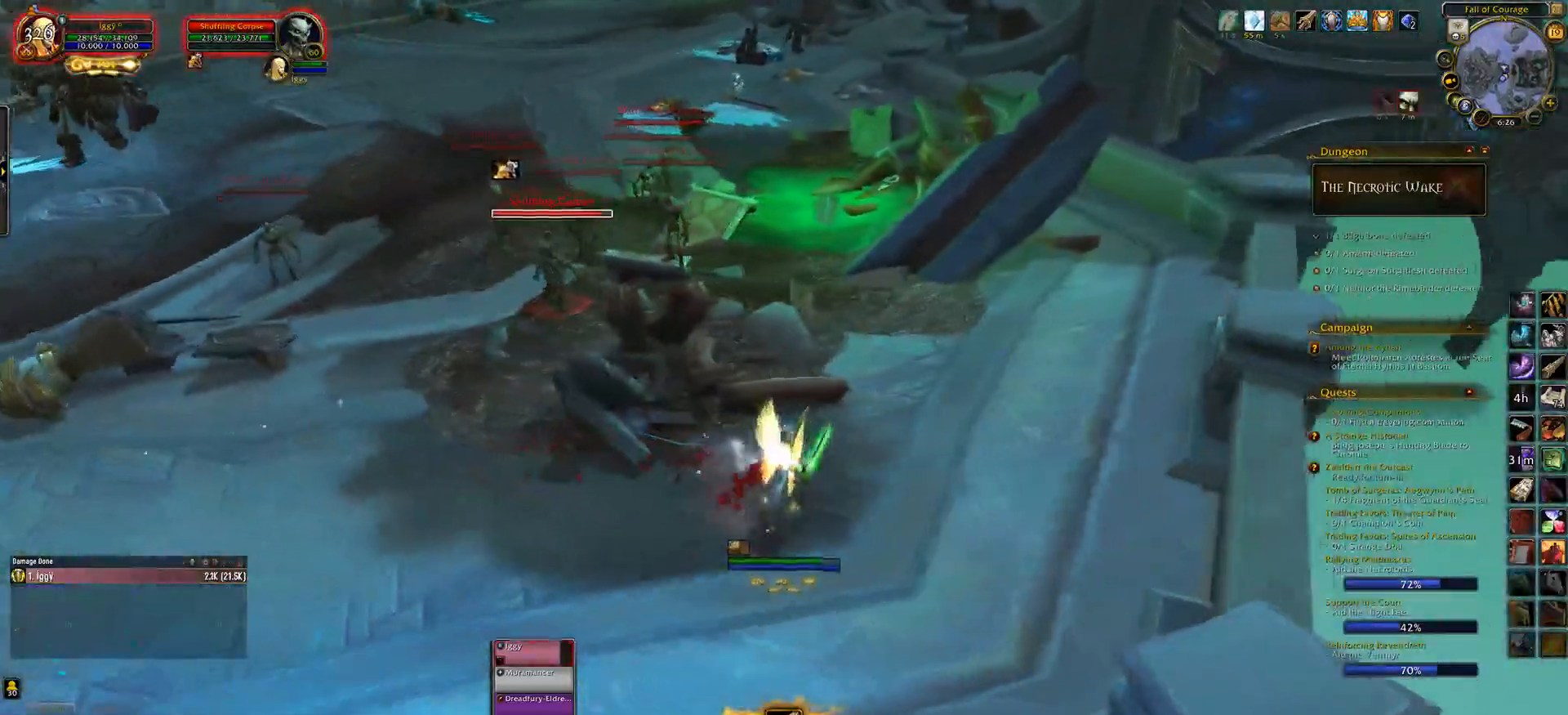
{"keys": ["e"], "mouse": ["left", "right"], "events": [[17, "mouse_right", "down"], [133, "ctrl_l", "down"], [133, "mouse_right", "up"], [200, "2", "down"], [267, "mouse_right", "down"], [333, "2", "up"], [333, "ctrl_l", "up"], [350, "mouse_right", "up"], [383, "e", "down"], [500, "mouse_right", "down"]]}
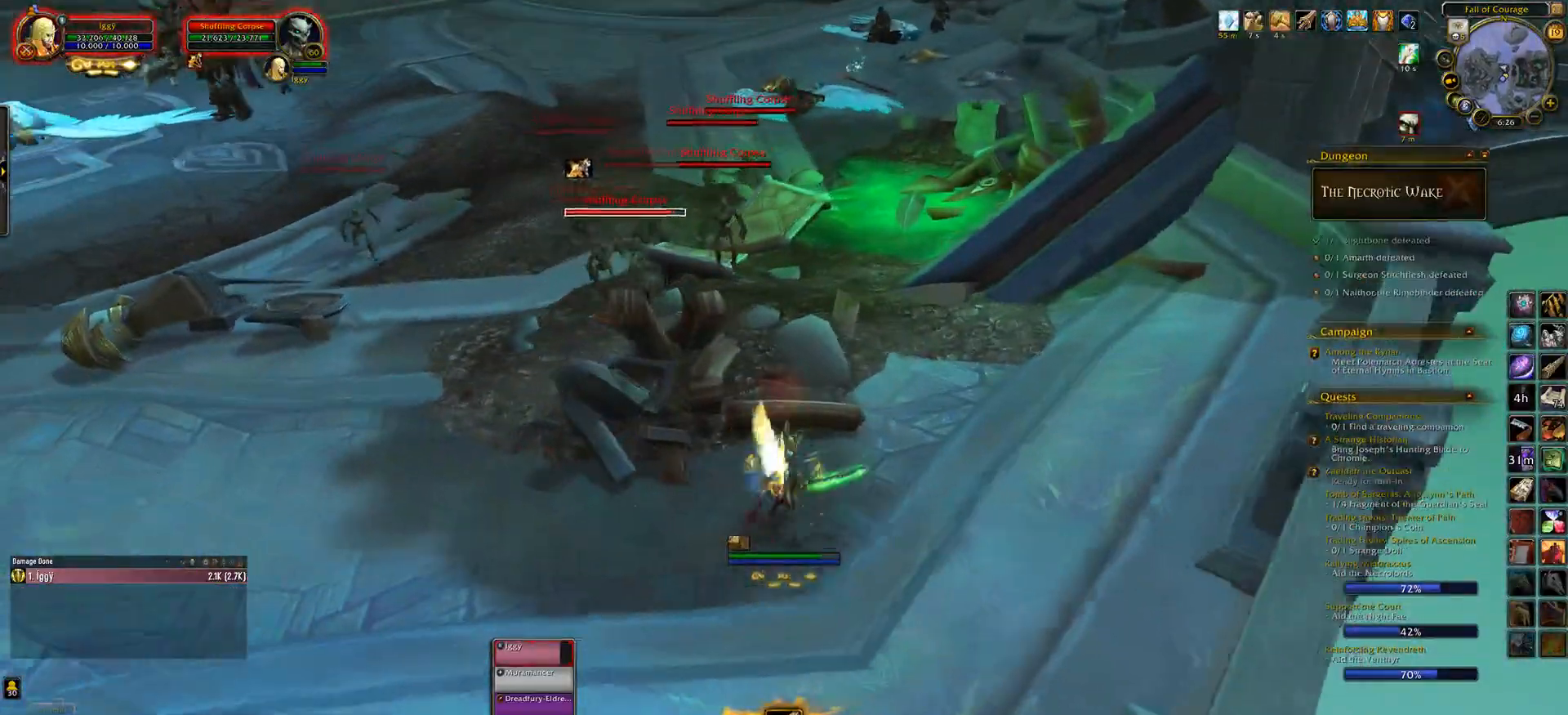
{"keys": ["e"], "mouse": ["left"], "events": [[83, "a", "down"], [83, "mouse_right", "up"], [217, "s", "down"], [283, "a", "up"], [350, "s", "up"]]}
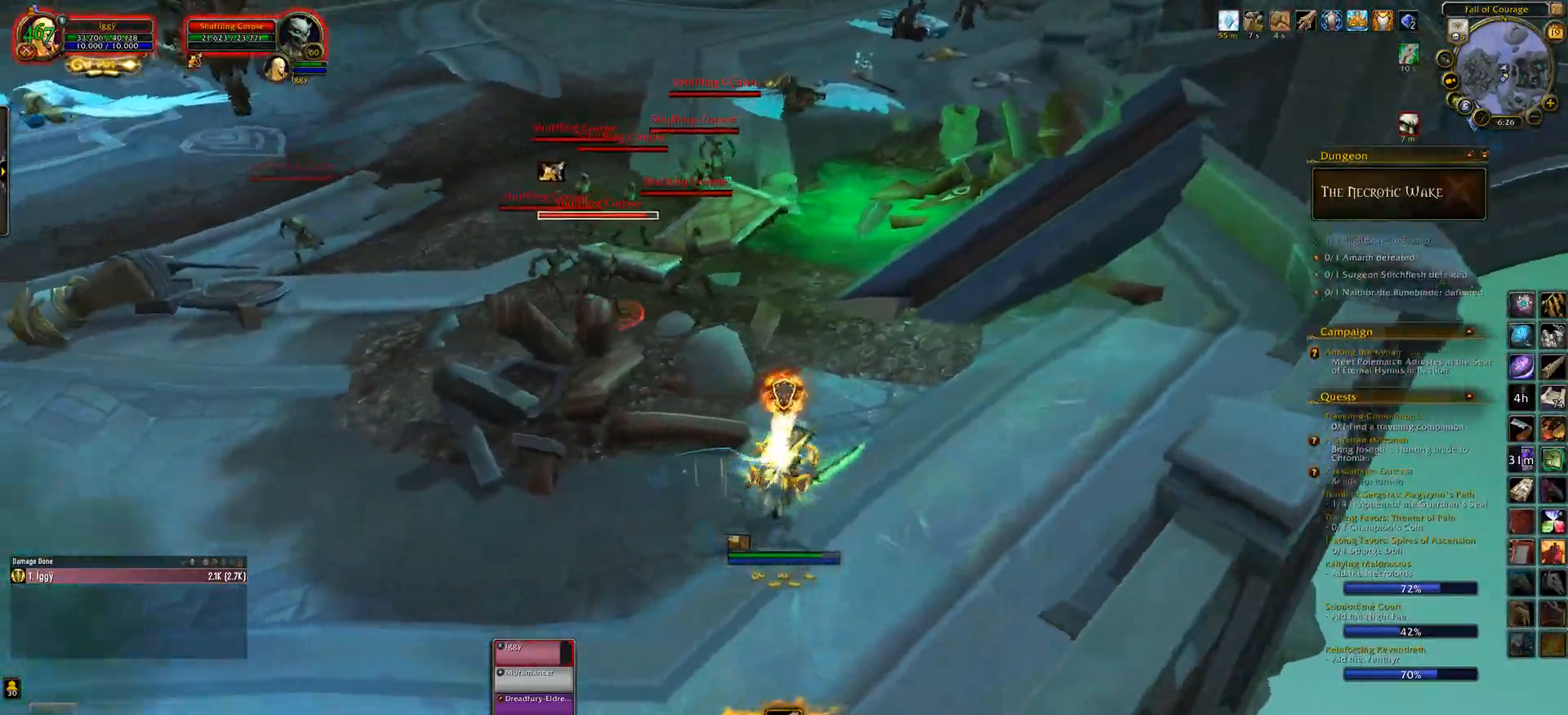
{"keys": [], "mouse": ["left", "right"], "events": [[100, "mouse_right", "down"], [217, "e", "up"]]}
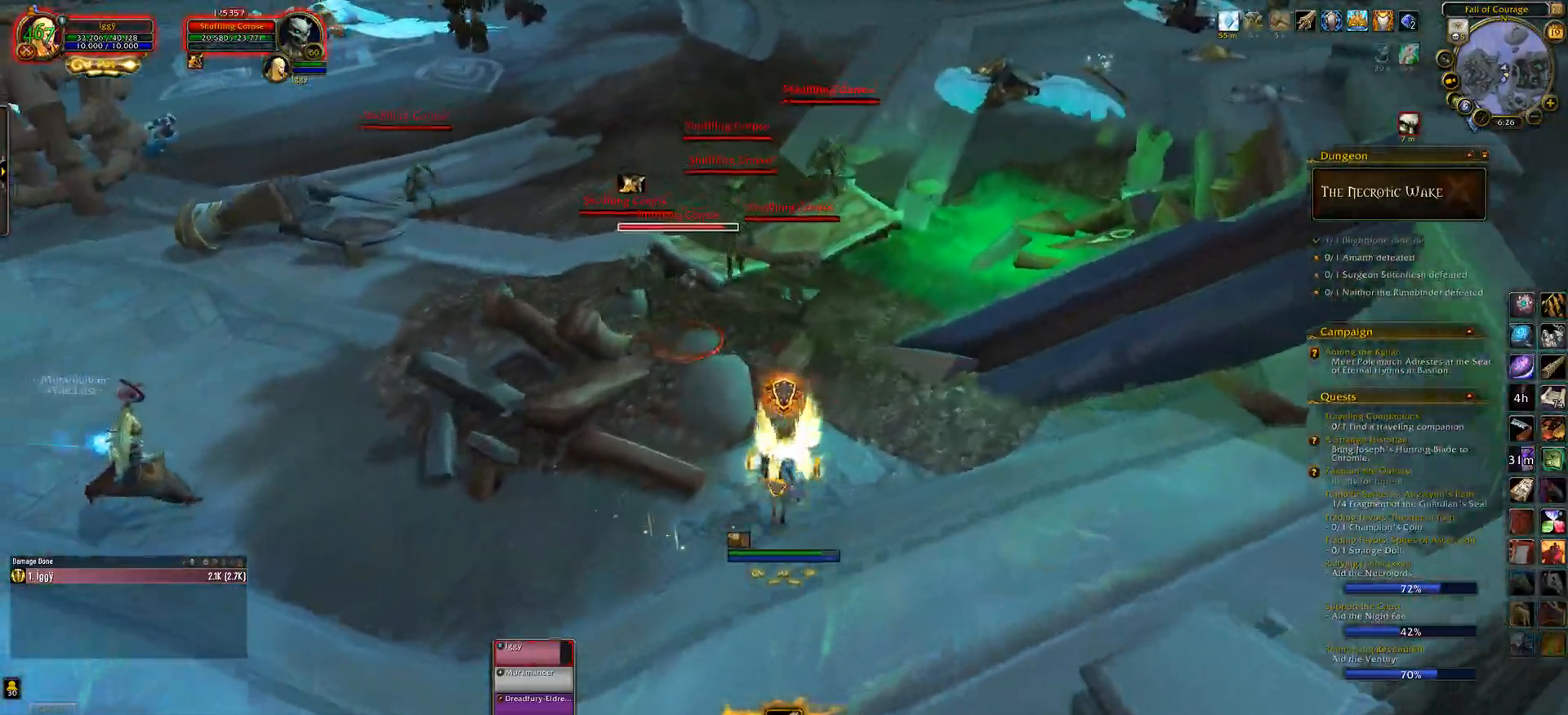
{"keys": [], "mouse": ["left"], "events": [[350, "5", "down"], [367, "mouse_right", "up"], [450, "5", "up"]]}
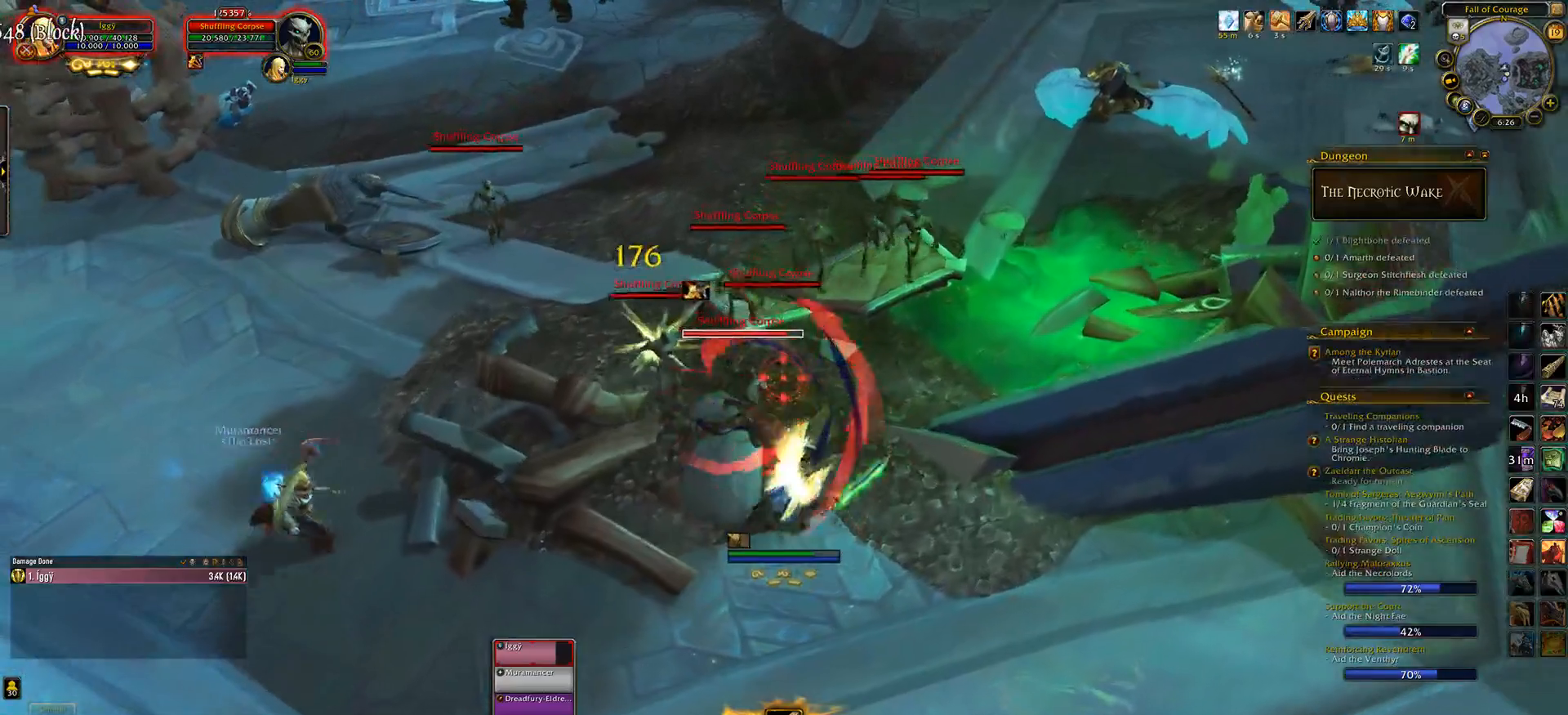
{"keys": [], "mouse": ["left"], "events": [[167, "a", "down"], [283, "s", "down"], [317, "a", "up"], [367, "e", "down"], [400, "s", "up"], [450, "e", "up"]]}
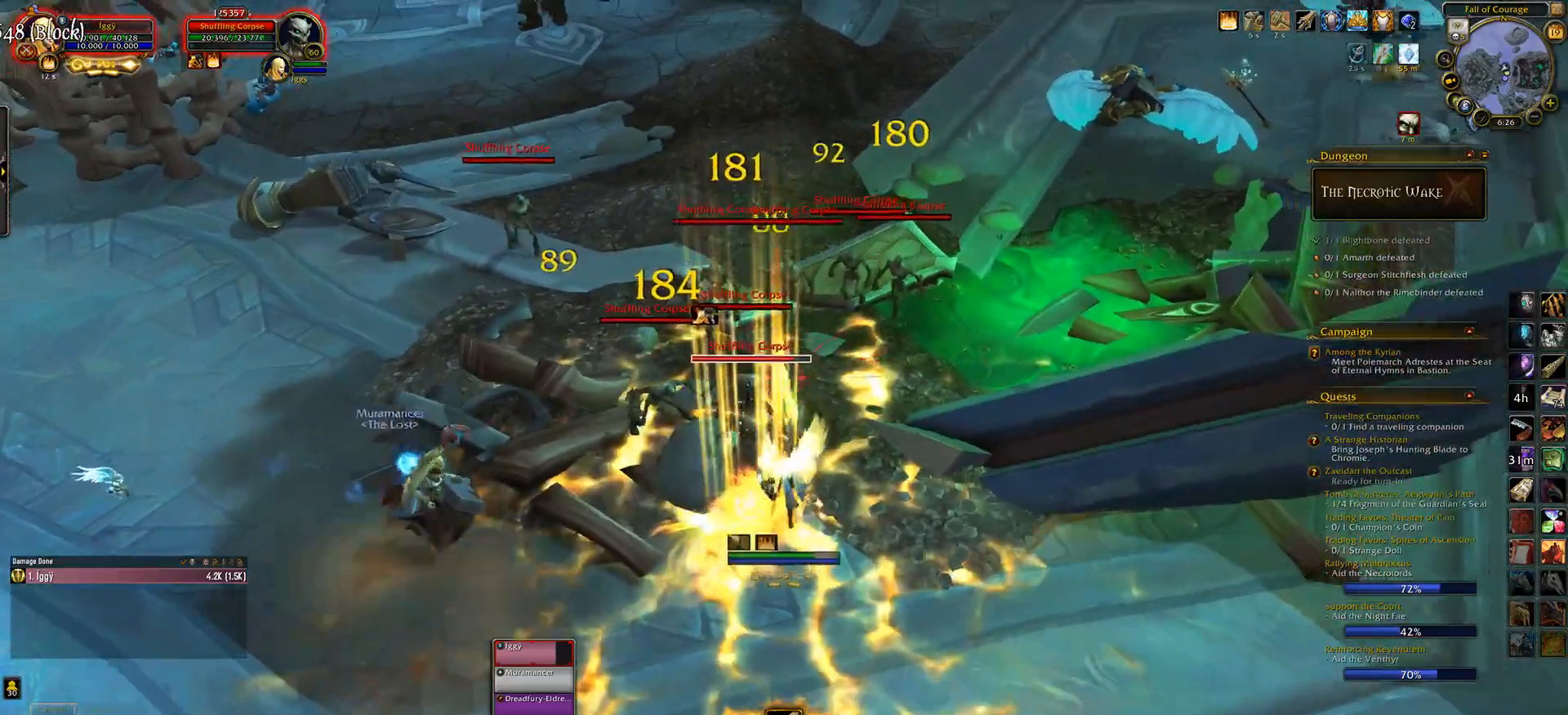
{"keys": ["q", "s"], "mouse": ["left"], "events": [[133, "s", "down"], [200, "e", "down"], [317, "e", "up"], [483, "q", "down"]]}
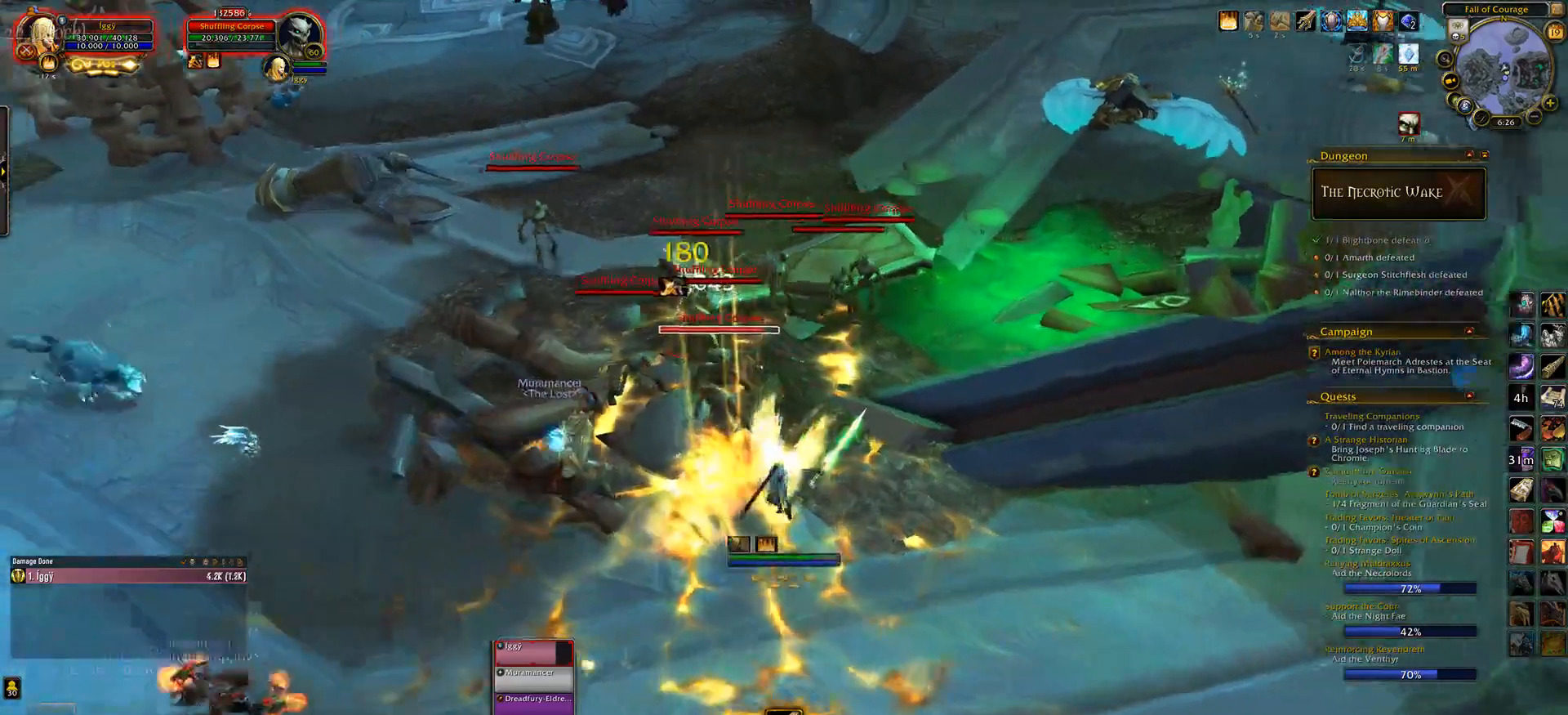
{"keys": [], "mouse": ["left"], "events": [[67, "s", "up"], [117, "q", "up"], [283, "6", "down"], [417, "6", "up"]]}
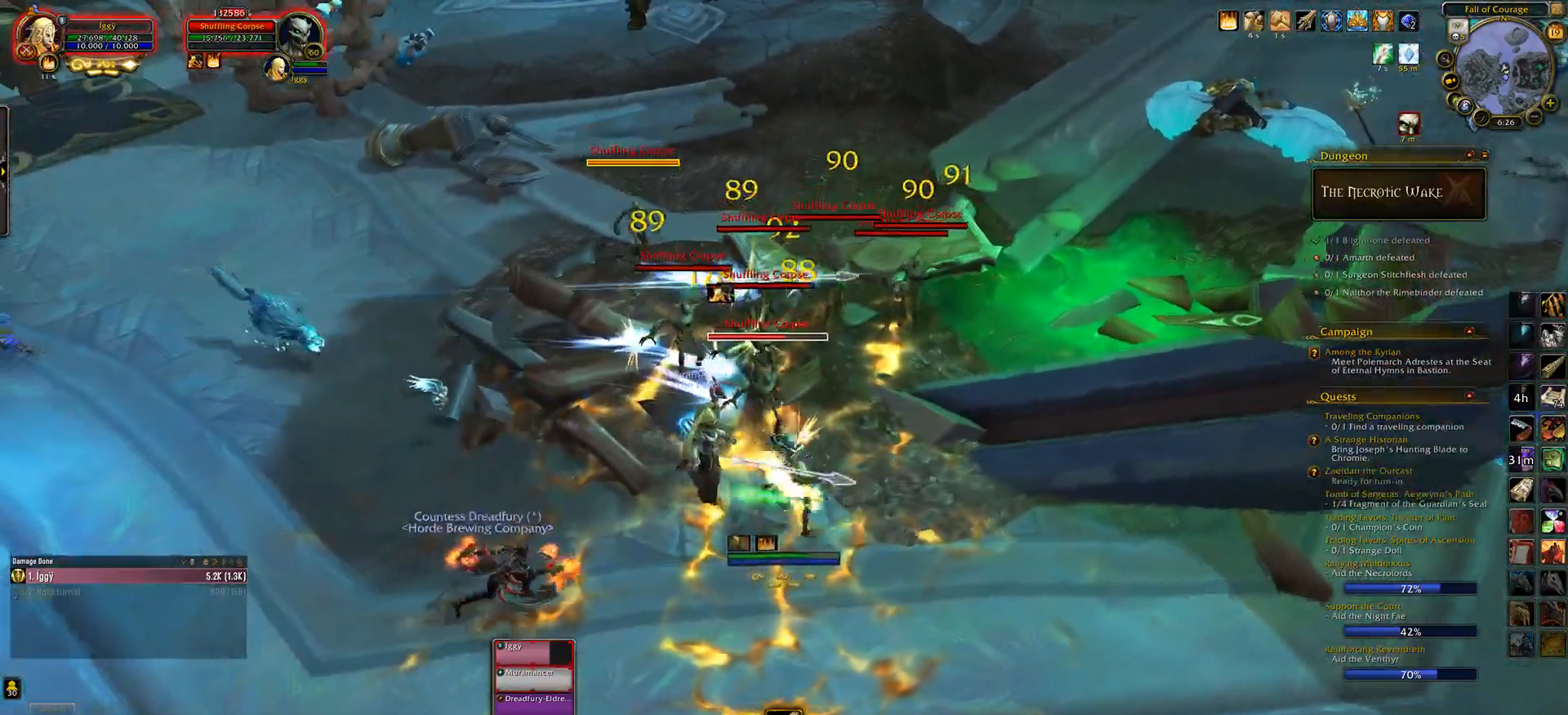
{"keys": [], "mouse": ["left"], "events": []}
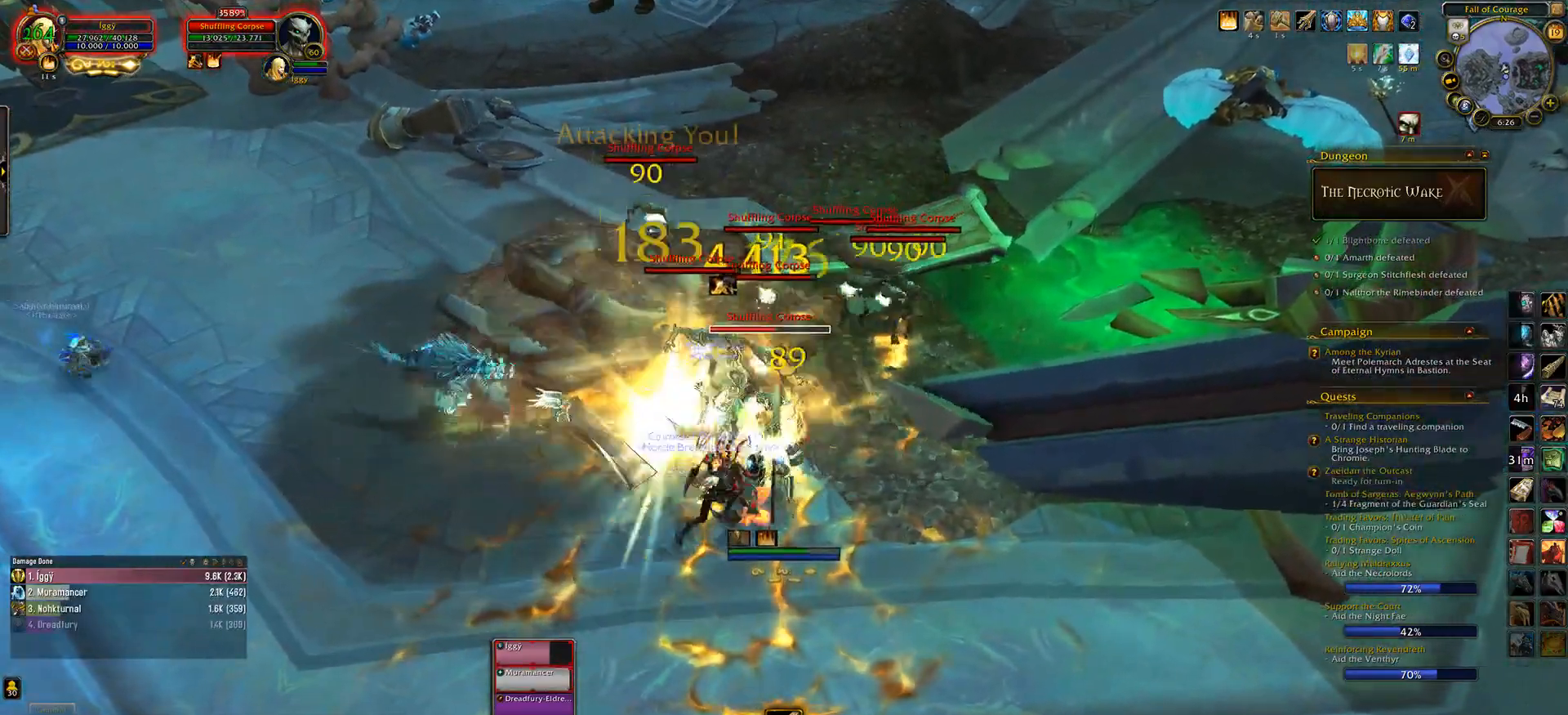
{"keys": [], "mouse": ["left", "right"], "events": [[17, "q", "down"], [17, "s", "down"], [150, "q", "up"], [150, "s", "up"], [300, "mouse_right", "down"], [383, "mouse_right", "up"], [483, "mouse_right", "down"]]}
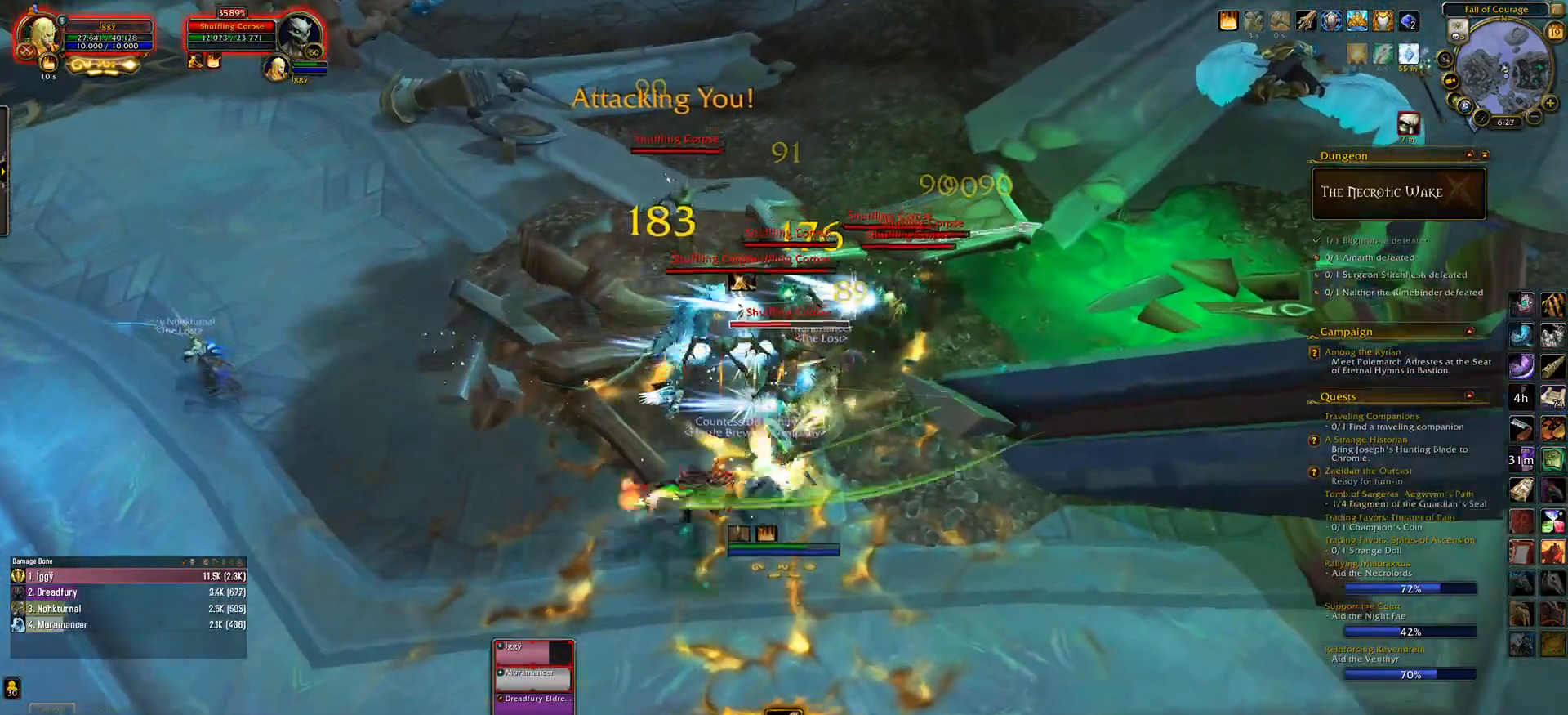
{"keys": [], "mouse": ["left", "right"], "events": [[150, "mouse_right", "up"], [333, "2", "down"], [433, "2", "up"], [450, "mouse_right", "down"]]}
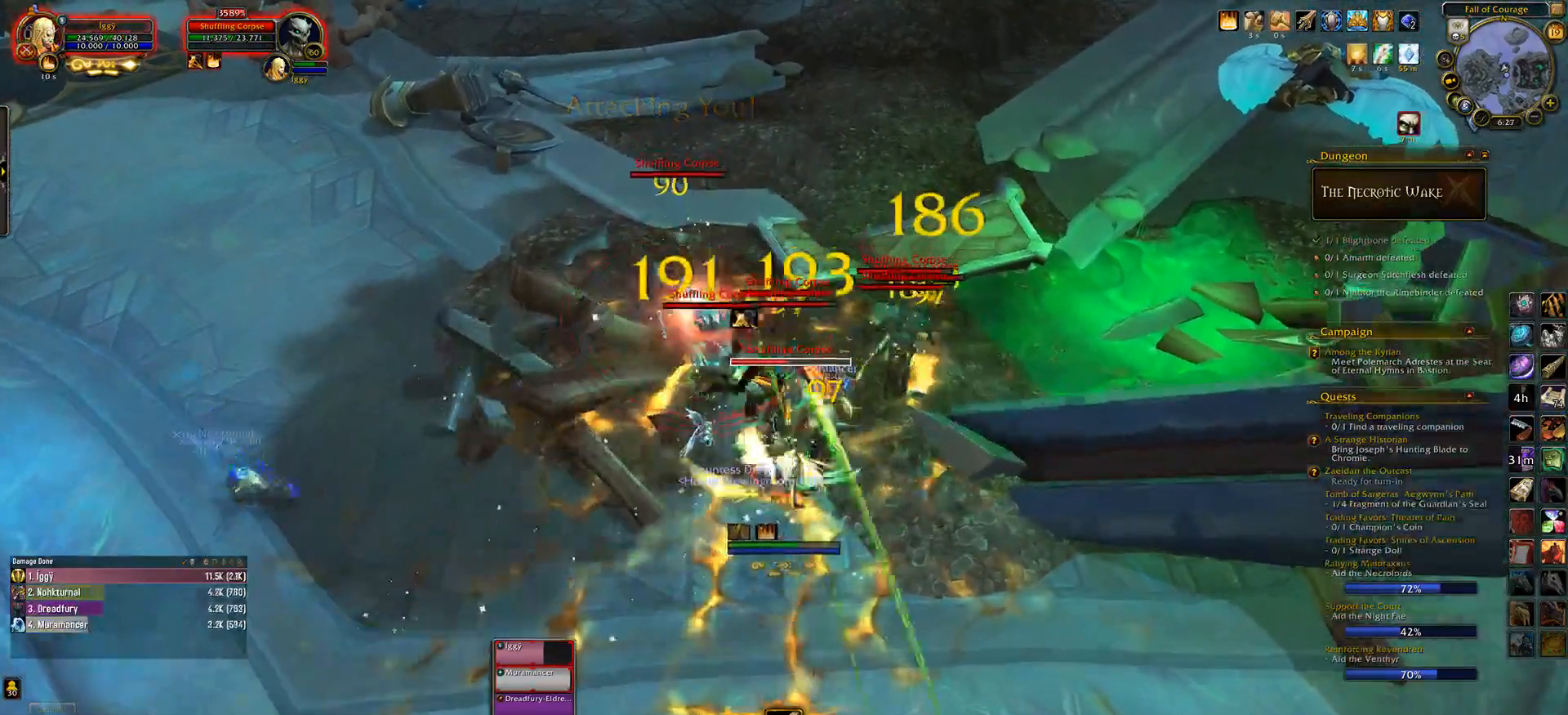
{"keys": [], "mouse": ["left"], "events": [[33, "mouse_right", "up"], [350, "s", "down"], [433, "s", "up"]]}
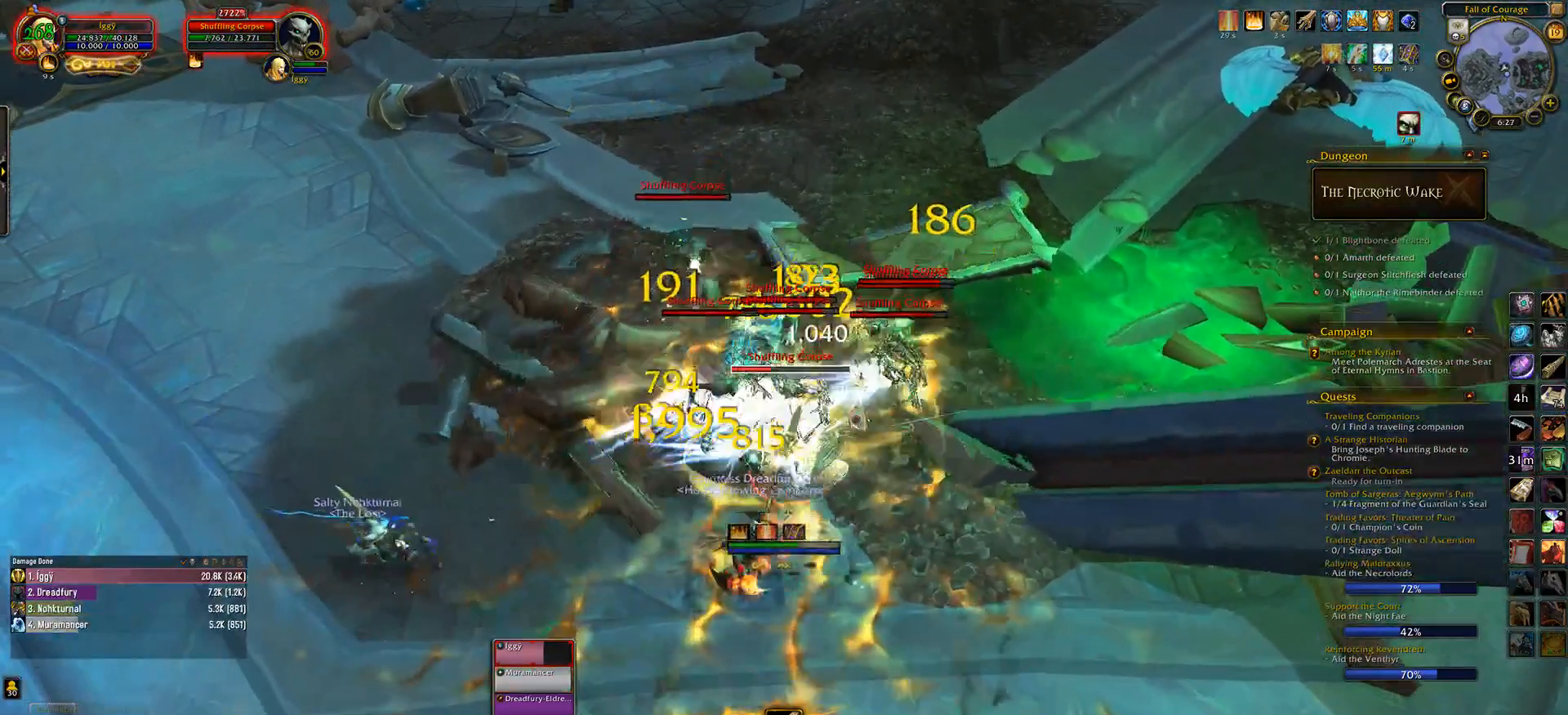
{"keys": [], "mouse": ["left"], "events": [[83, "s", "down"], [150, "s", "up"], [300, "mouse_right", "down"], [383, "mouse_right", "up"]]}
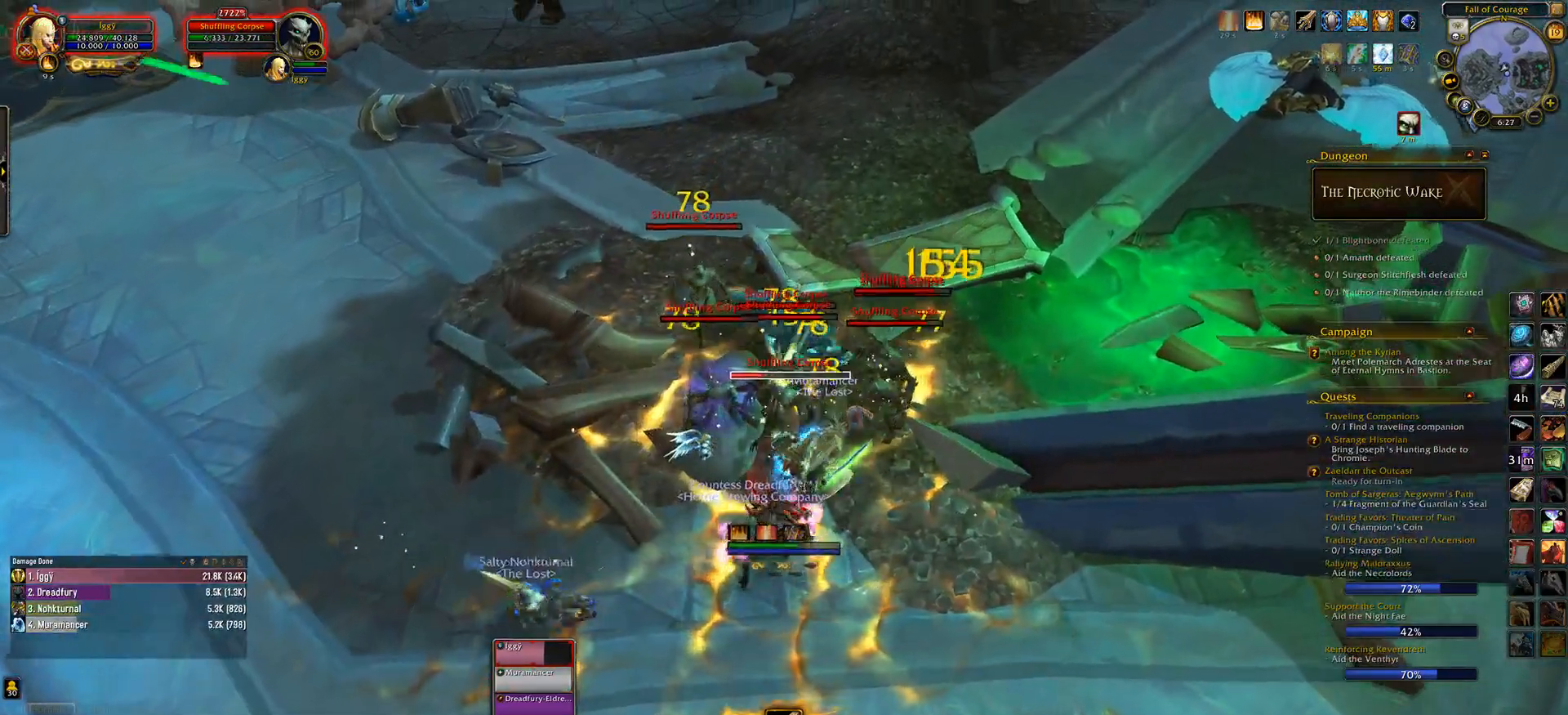
{"keys": ["tab"], "mouse": ["left"], "events": [[67, "1", "down"], [200, "1", "up"], [417, "tab", "down"]]}
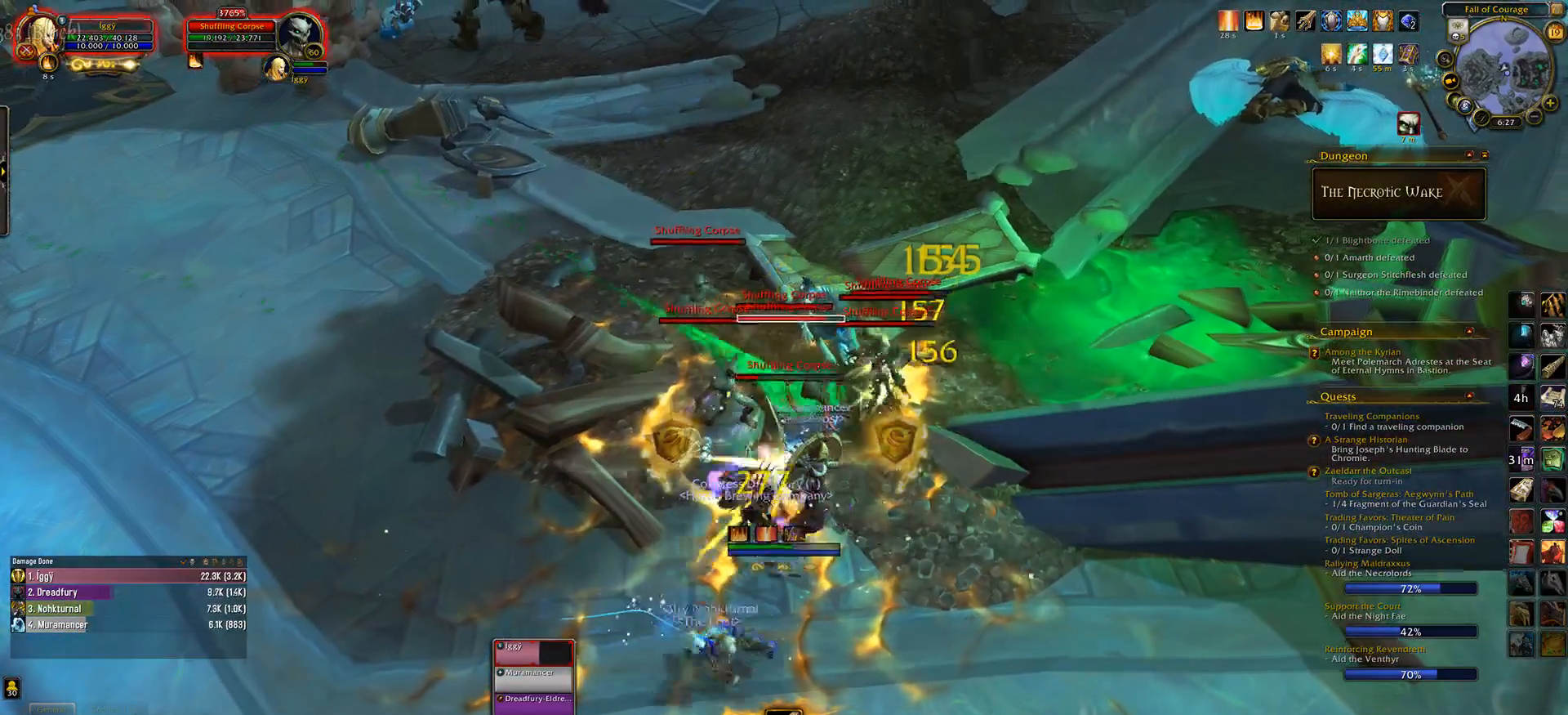
{"keys": ["e", "s"], "mouse": ["left"], "events": [[33, "tab", "up"], [433, "s", "down"], [500, "e", "down"]]}
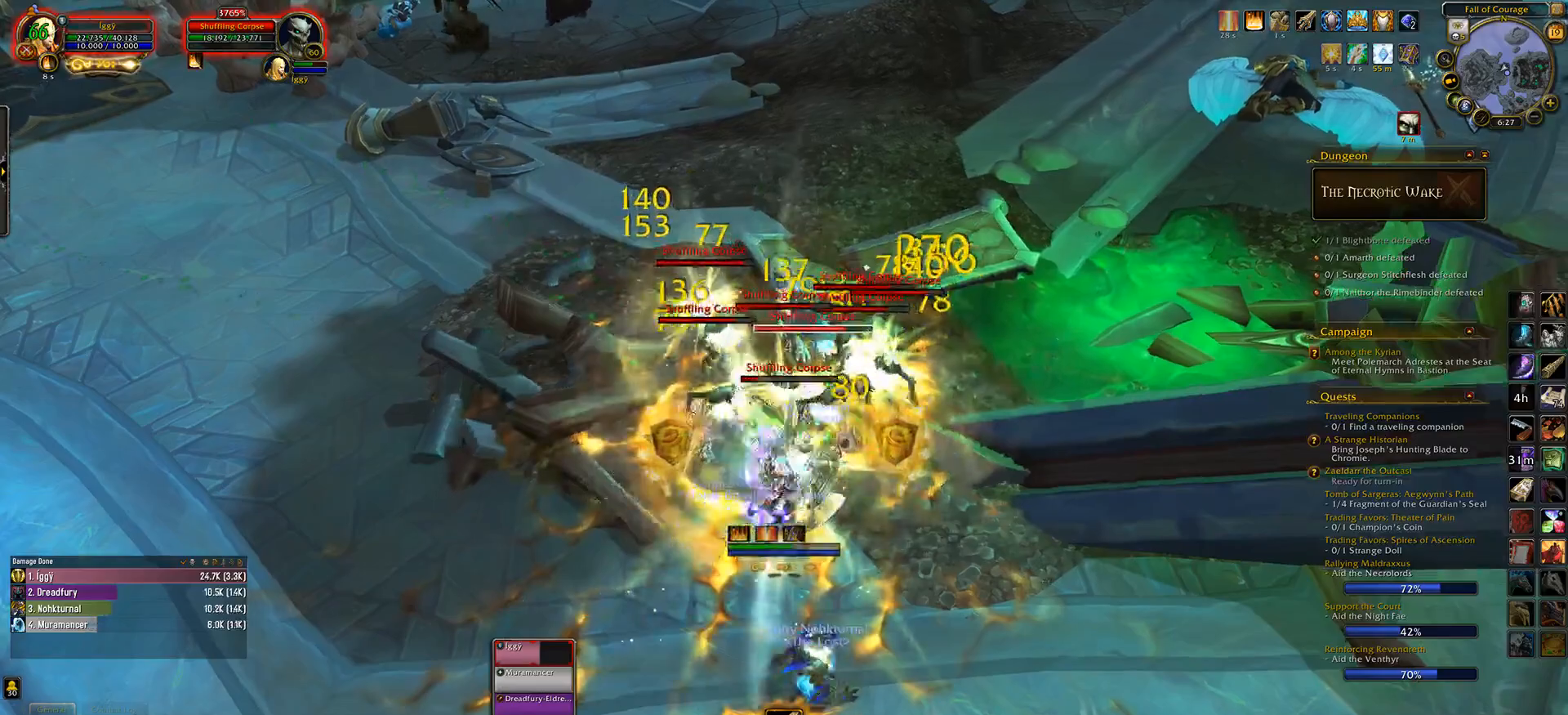
{"keys": ["4"], "mouse": ["left"], "events": [[217, "s", "up"], [233, "mouse_right", "down"], [250, "e", "up"], [317, "mouse_right", "up"], [483, "4", "down"]]}
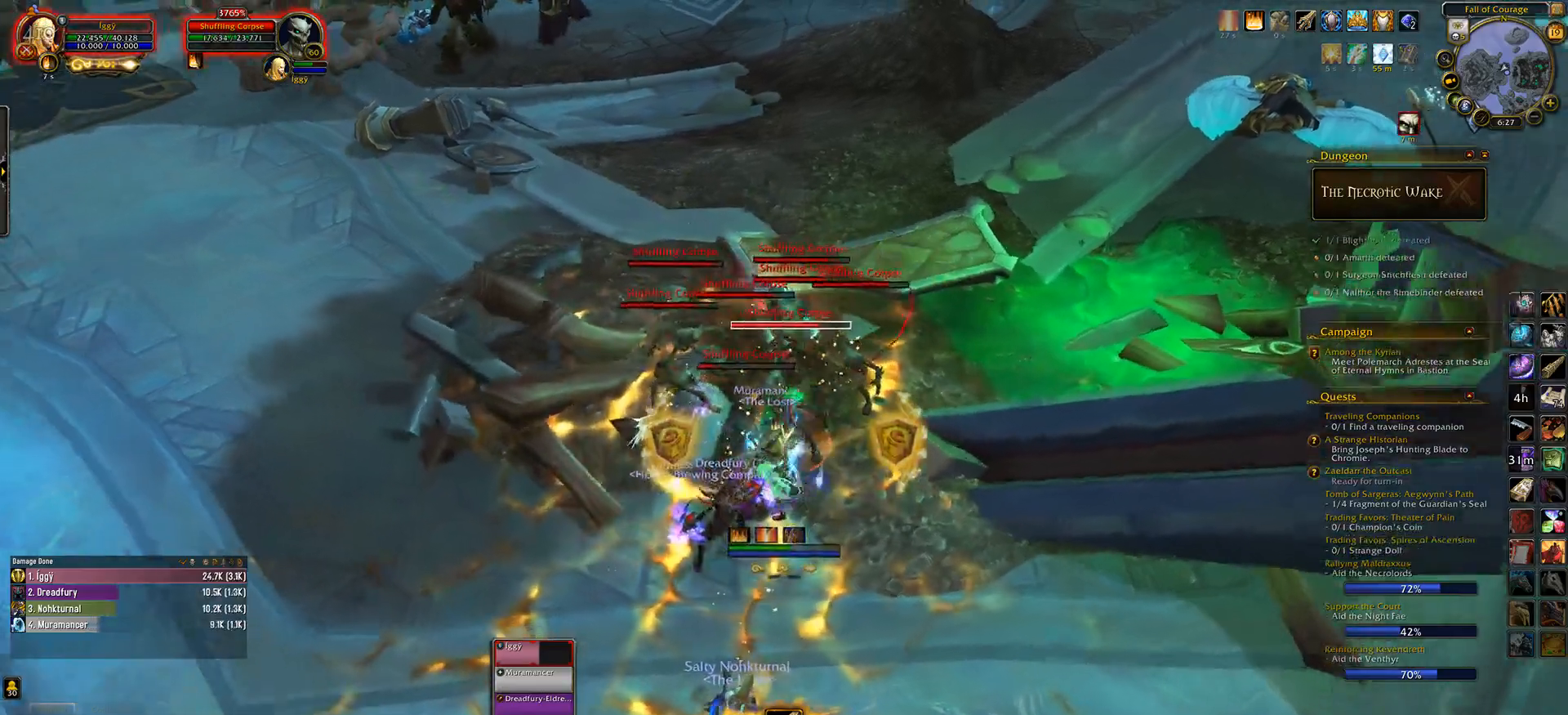
{"keys": ["a"], "mouse": ["left"], "events": [[100, "4", "up"], [500, "a", "down"]]}
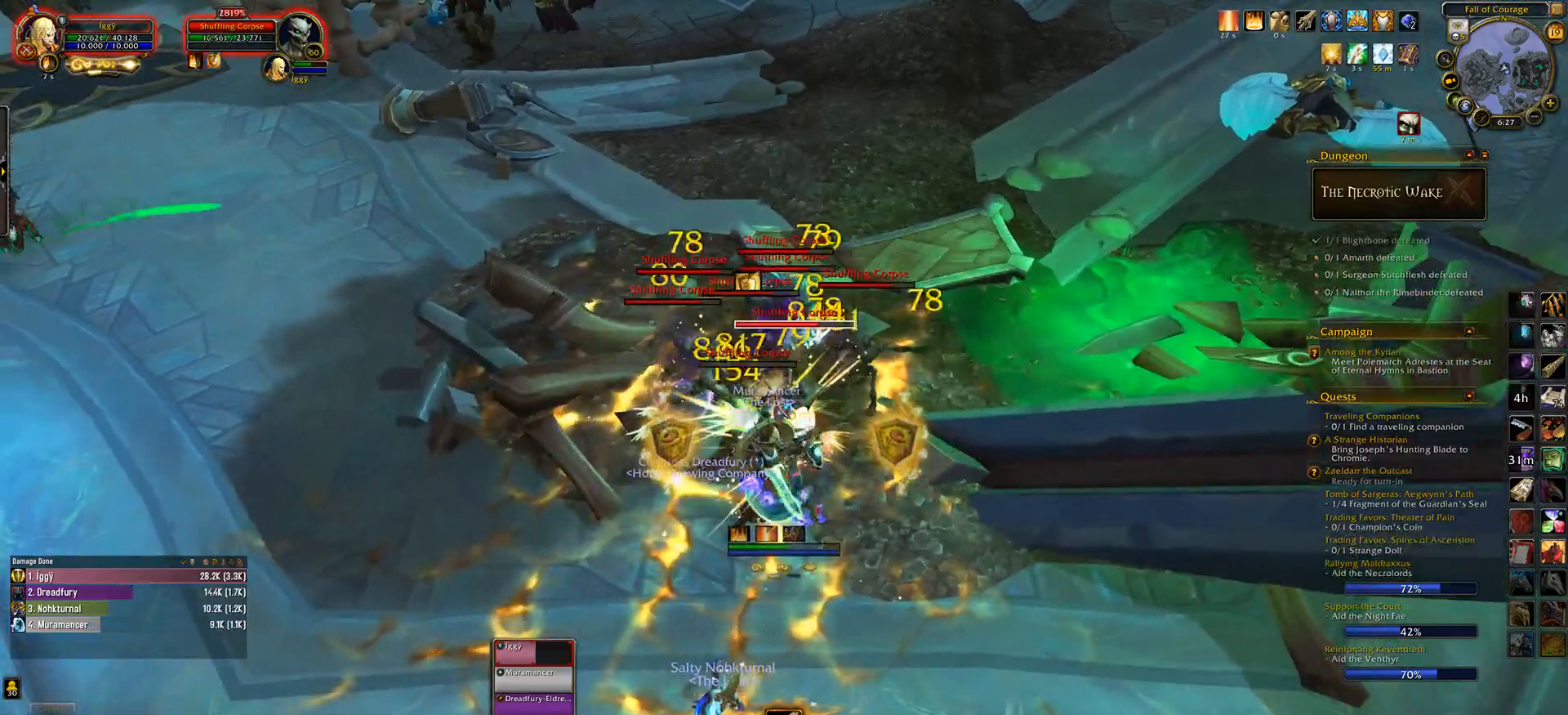
{"keys": [], "mouse": ["left"], "events": [[50, "s", "down"], [100, "e", "down"], [117, "a", "up"], [183, "s", "up"], [200, "e", "up"]]}
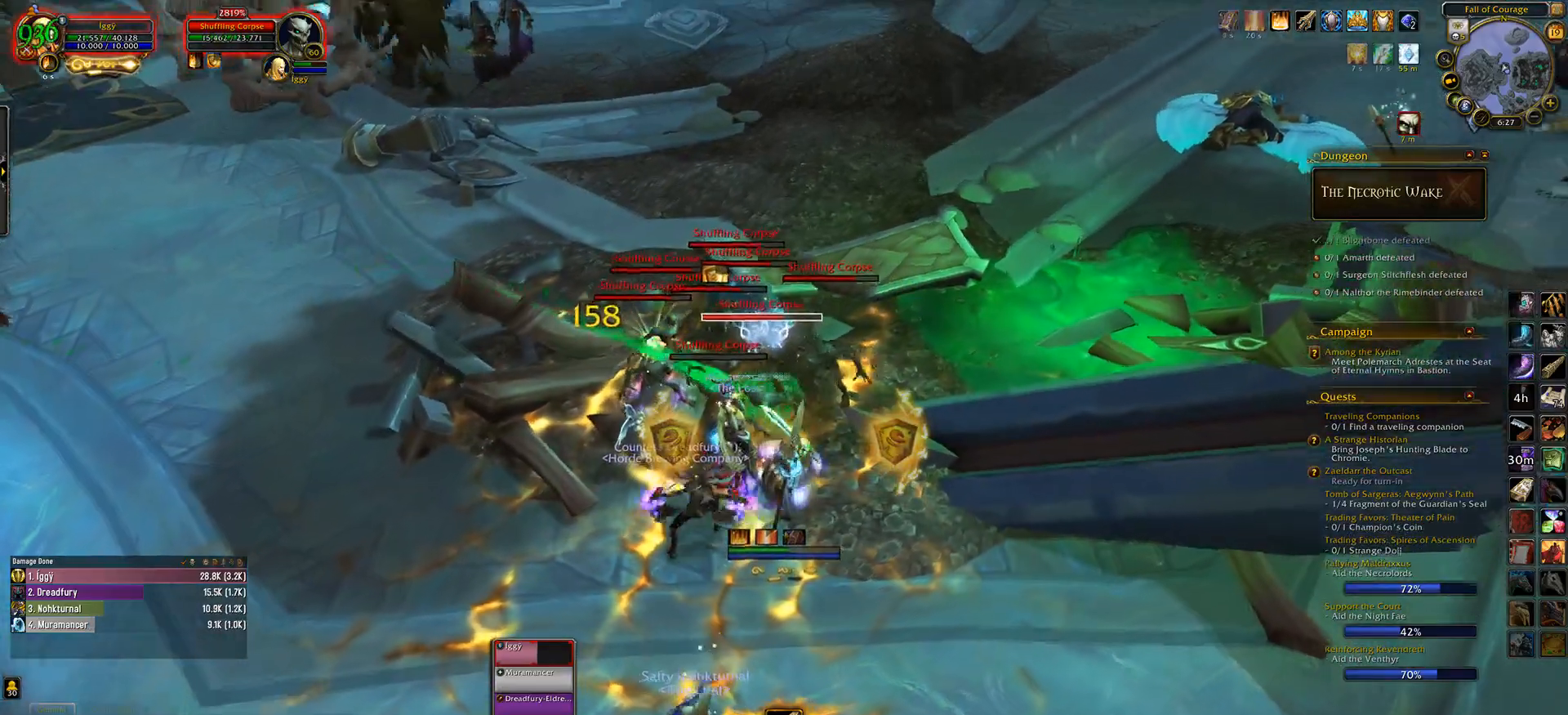
{"keys": [], "mouse": ["left"], "events": [[33, "mouse_right", "down"], [67, "mouse_right", "up"], [283, "4", "down"], [417, "4", "up"]]}
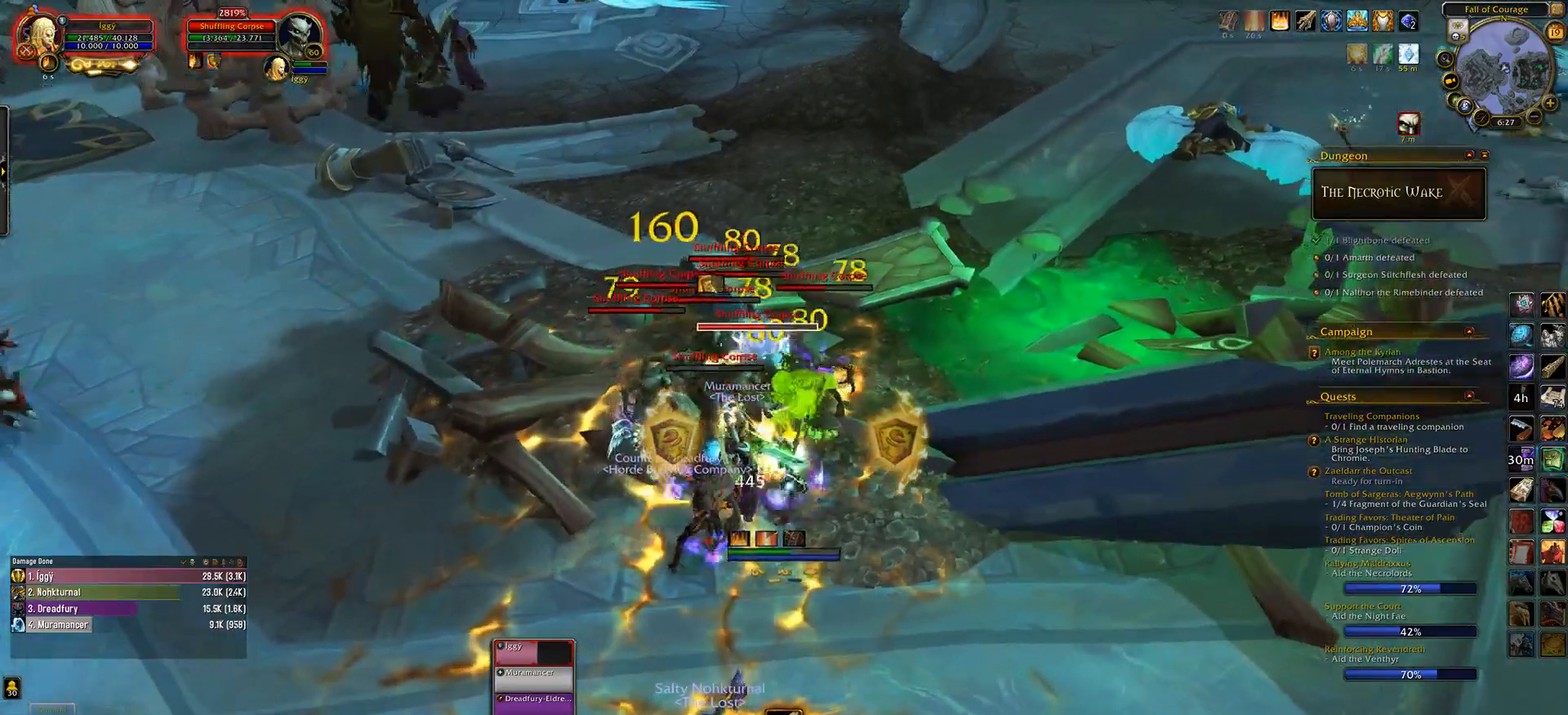
{"keys": ["q", "s"], "mouse": ["left"], "events": [[383, "q", "down"], [450, "s", "down"]]}
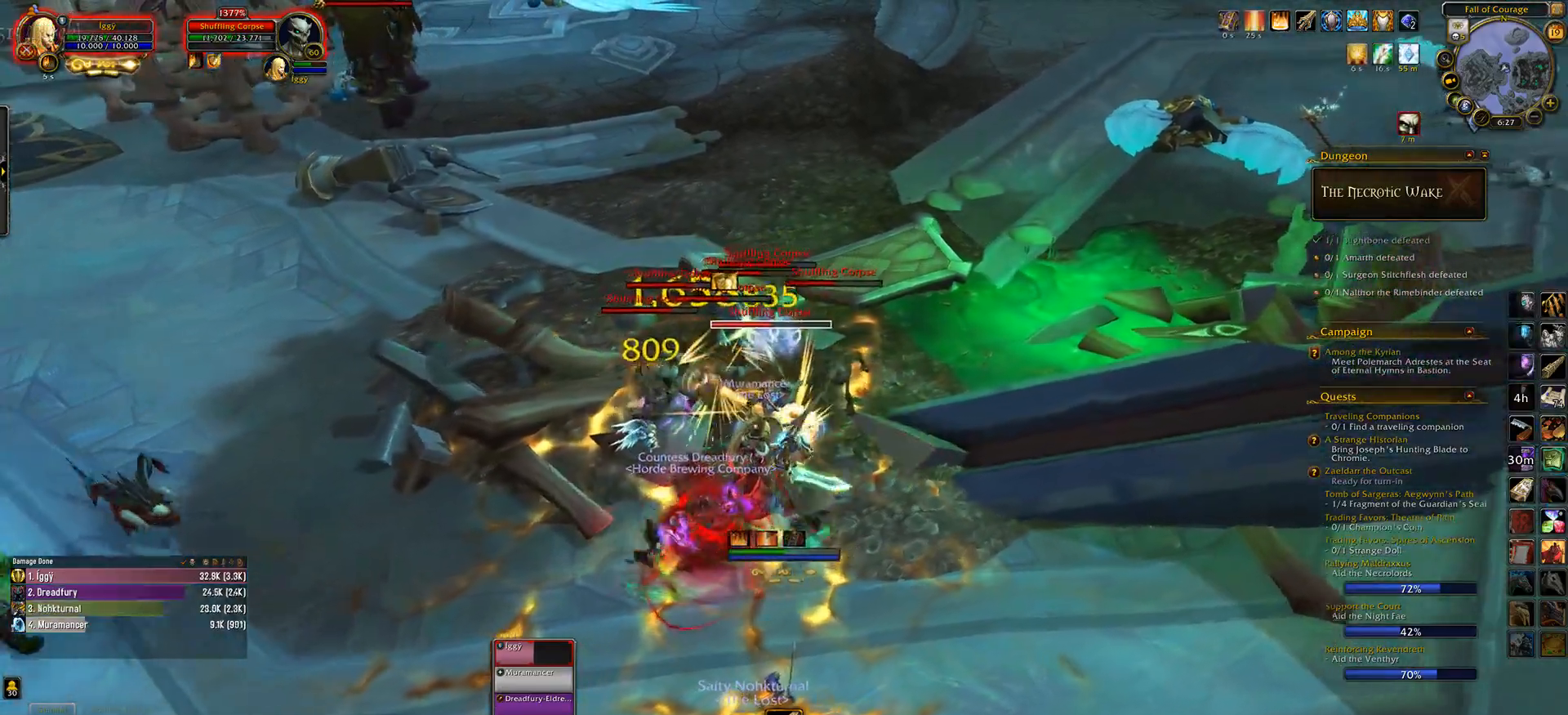
{"keys": [], "mouse": ["left"], "events": [[17, "e", "down"], [33, "q", "up"], [133, "e", "up"], [150, "q", "down"], [267, "e", "down"], [300, "q", "up"], [383, "s", "up"], [417, "e", "up"]]}
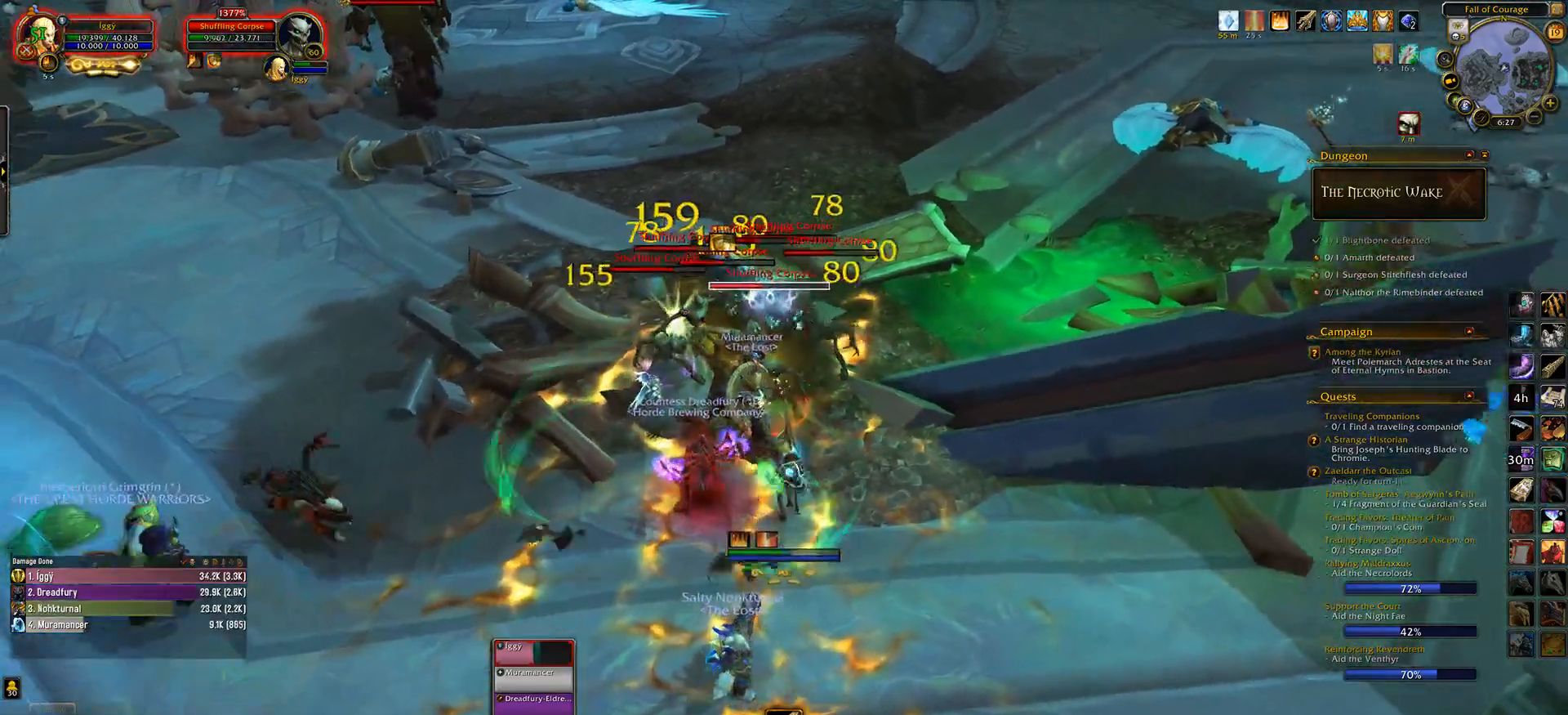
{"keys": [], "mouse": ["left"], "events": [[50, "mouse_right", "down"], [133, "mouse_right", "up"], [300, "ctrl_l", "down"], [317, "1", "down"], [433, "1", "up"], [450, "ctrl_l", "up"]]}
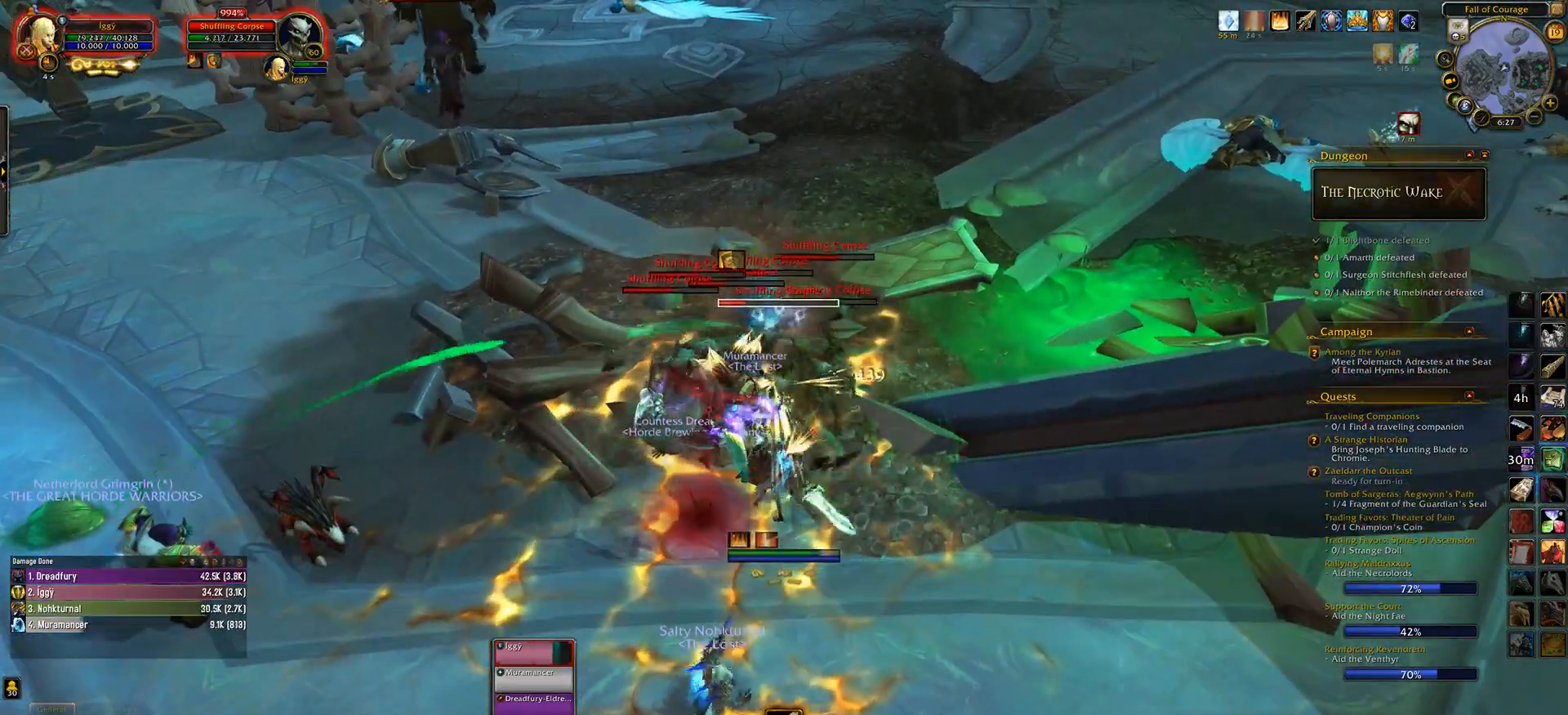
{"keys": [], "mouse": ["left"], "events": [[217, "q", "down"], [233, "s", "down"], [317, "e", "down"], [333, "q", "up"], [383, "s", "up"], [417, "e", "up"]]}
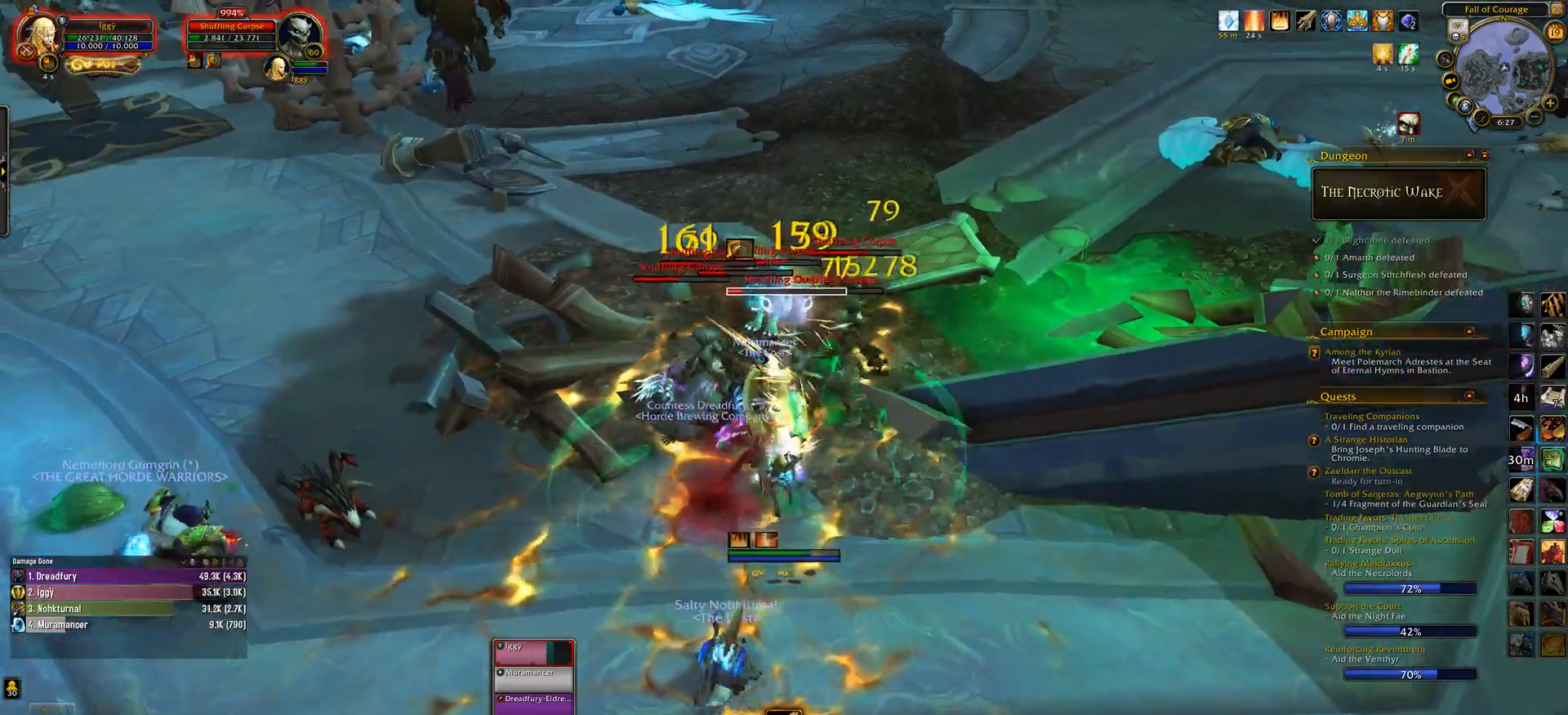
{"keys": [], "mouse": ["left"], "events": [[33, "q", "down"], [133, "q", "up"], [317, "mouse_right", "down"], [367, "mouse_right", "up"], [383, "tab", "down"], [483, "tab", "up"]]}
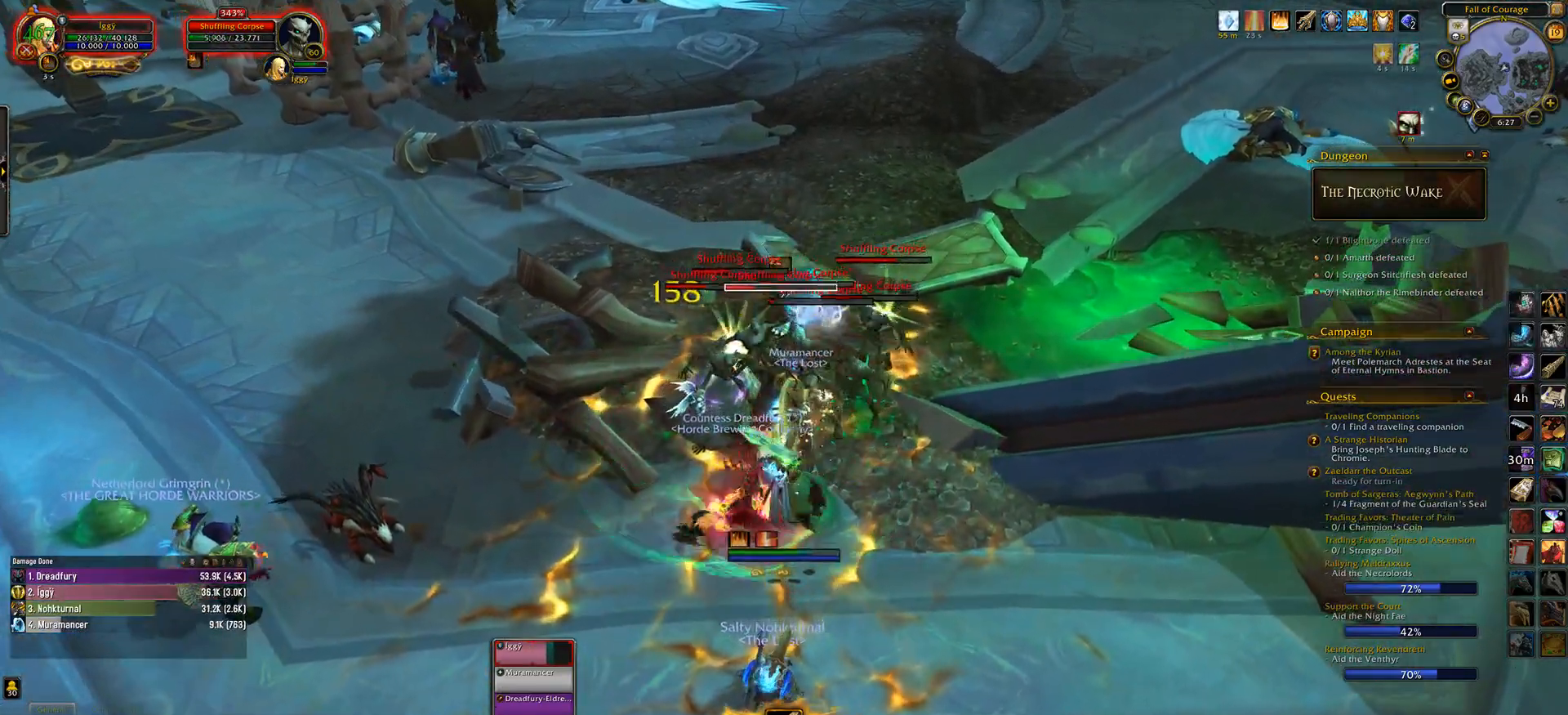
{"keys": [], "mouse": ["left"], "events": [[333, "6", "down"], [433, "6", "up"]]}
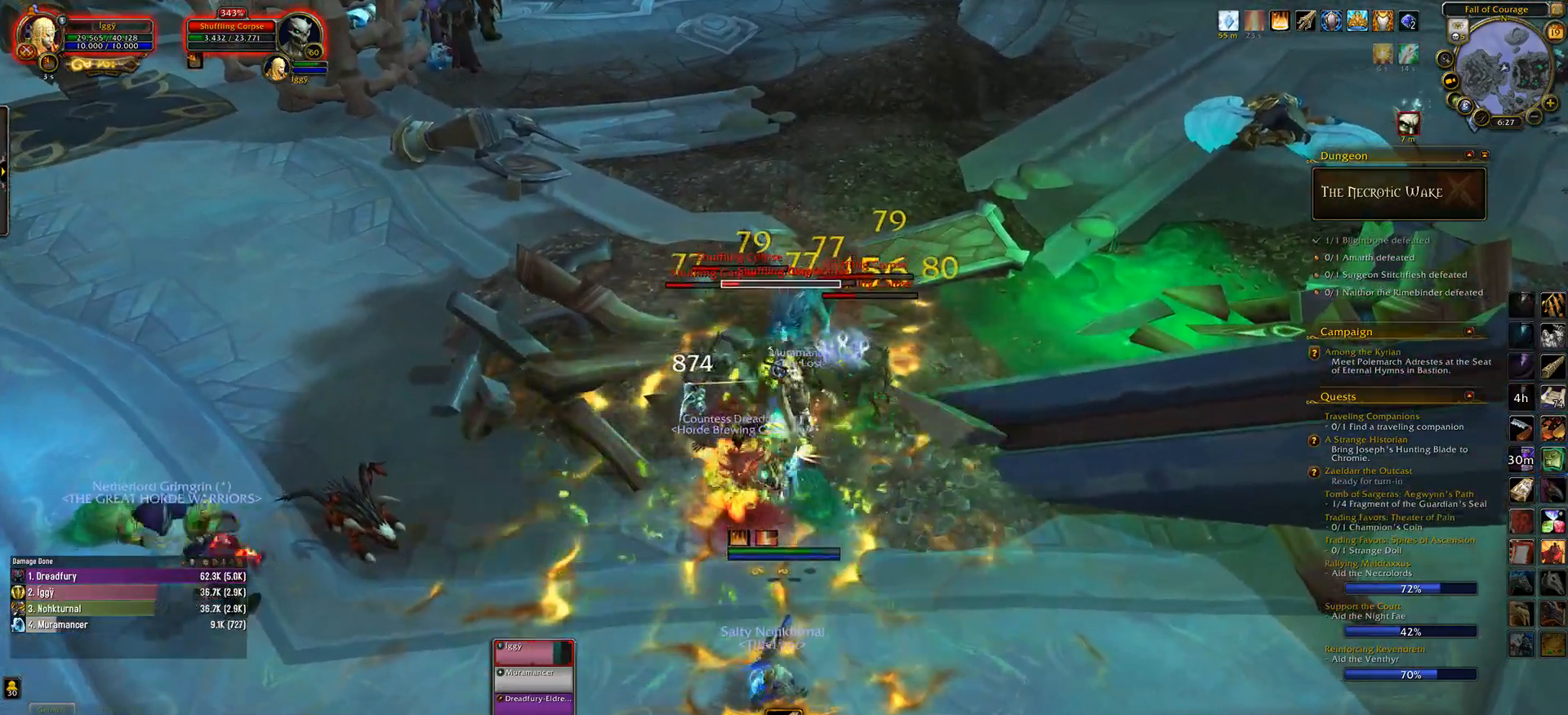
{"keys": [], "mouse": ["left"], "events": [[217, "tab", "down"], [317, "tab", "up"]]}
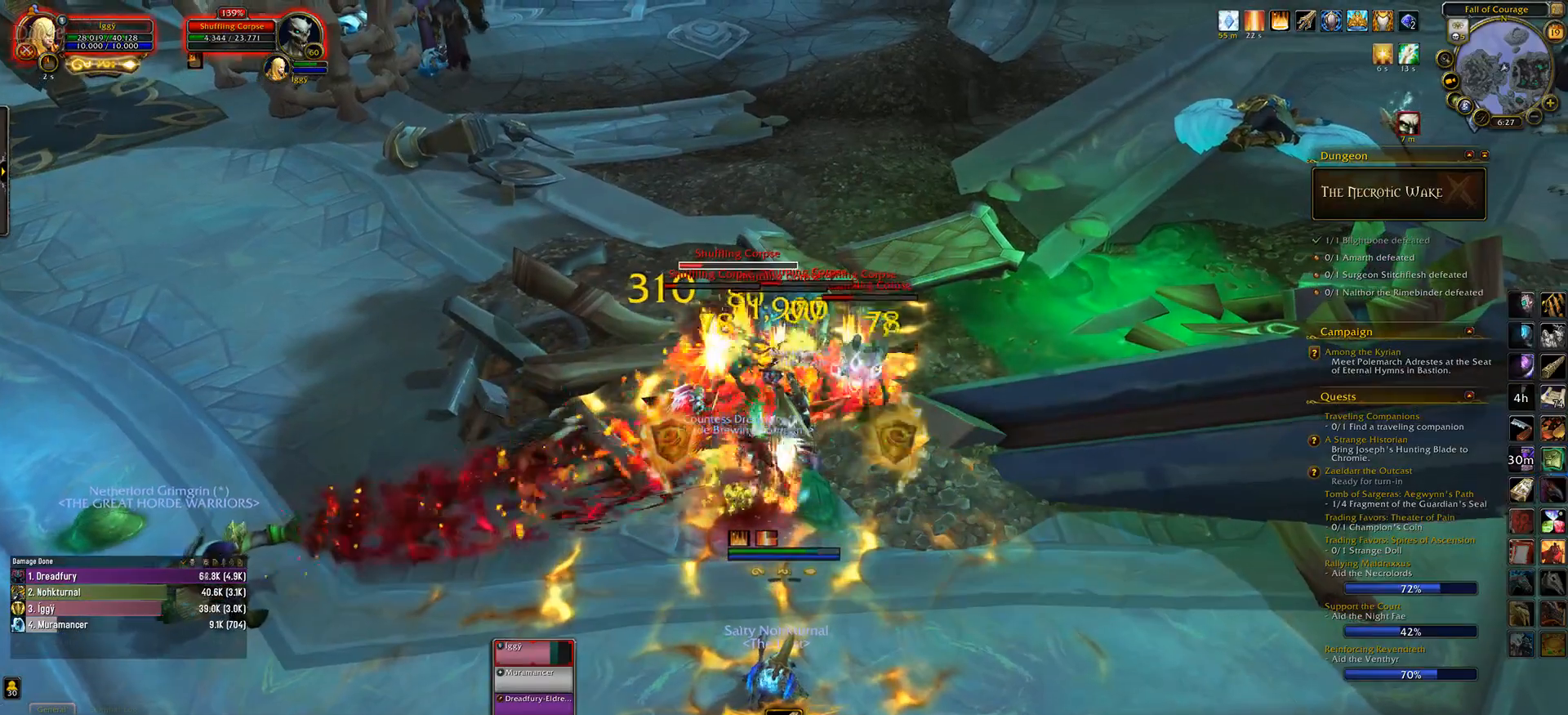
{"keys": [], "mouse": ["left"], "events": [[117, "s", "down"], [200, "e", "down"], [233, "s", "up"], [283, "e", "up"], [400, "mouse_right", "down"], [467, "mouse_right", "up"]]}
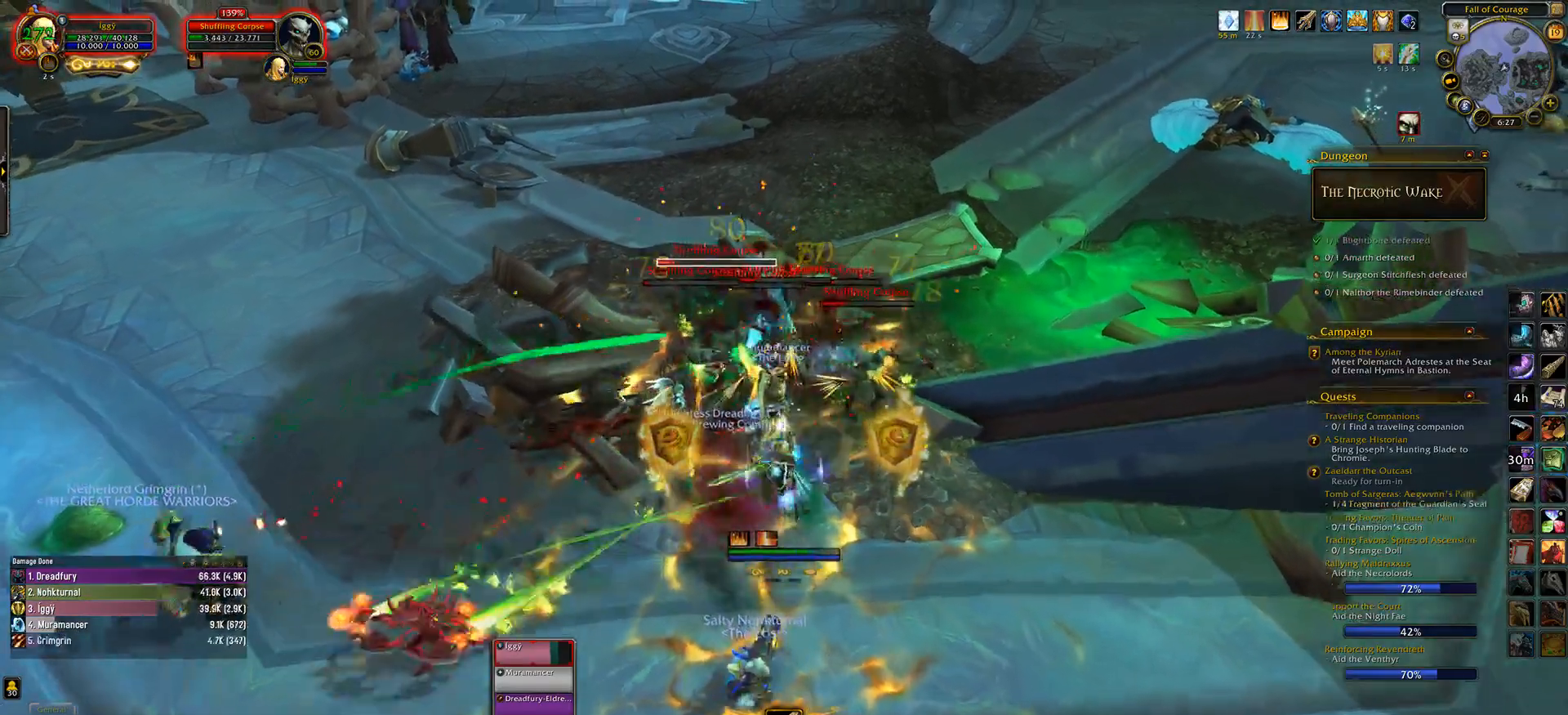
{"keys": ["4"], "mouse": ["left"], "events": [[283, "4", "down"], [350, "4", "up"], [483, "4", "down"]]}
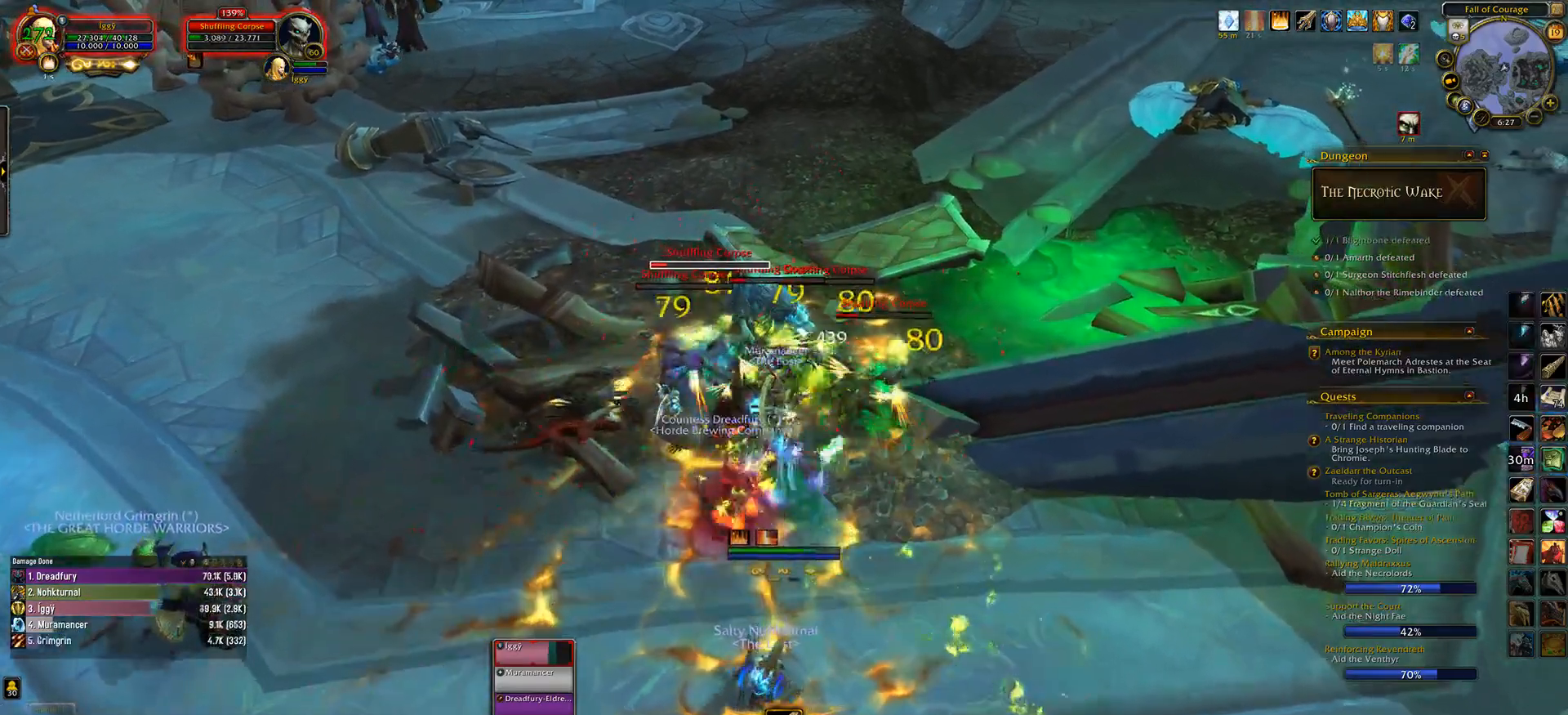
{"keys": ["4"], "mouse": ["left"], "events": [[33, "4", "up"], [167, "4", "down"], [217, "4", "up"], [367, "4", "down"]]}